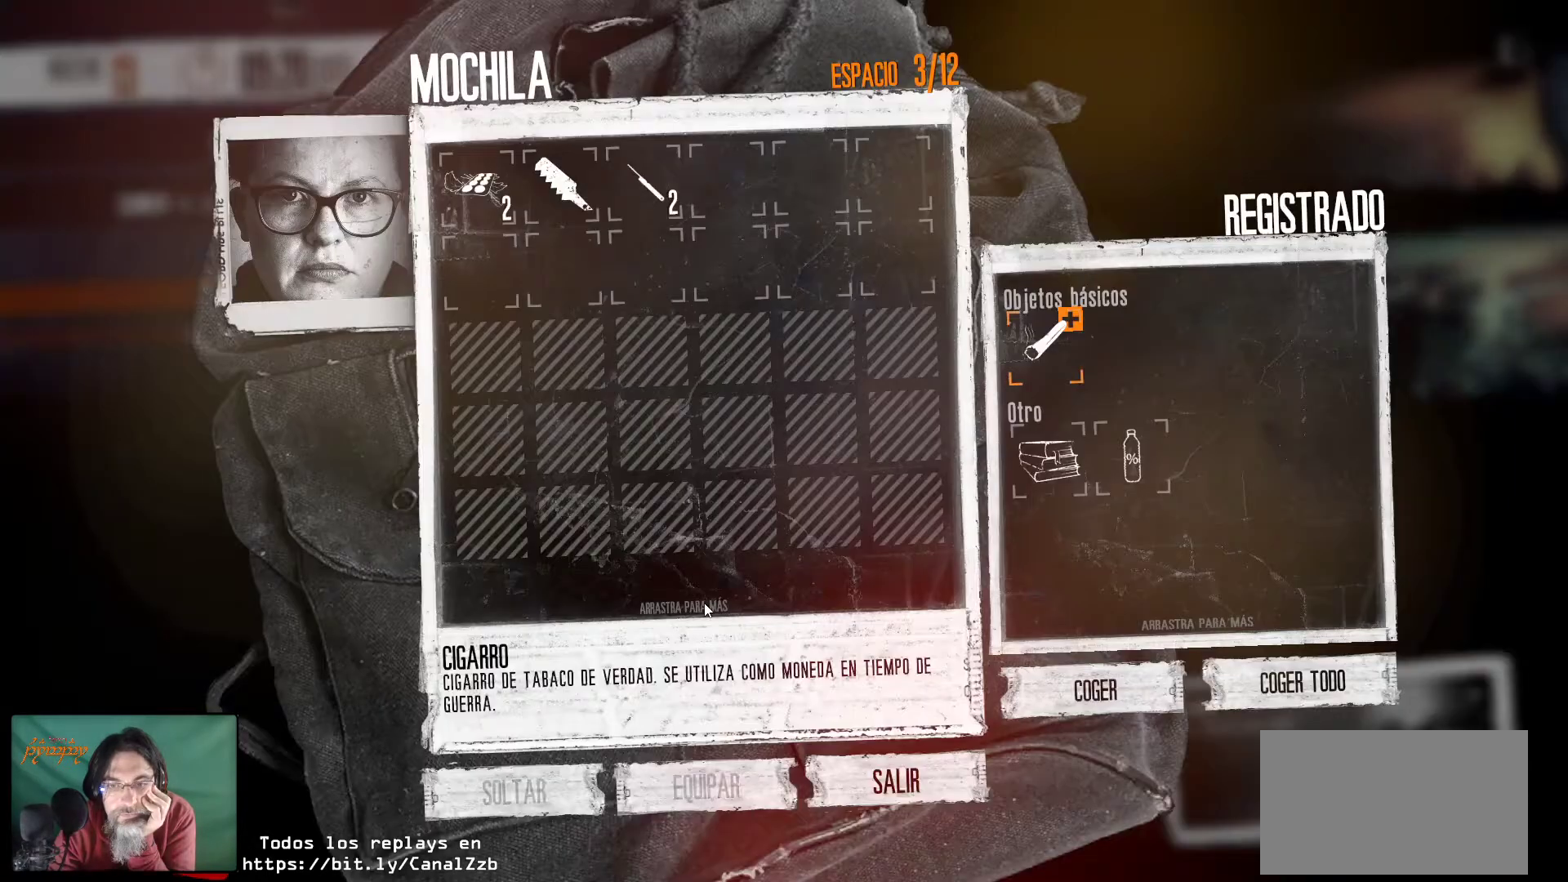
Gameplay with keyboard and mouse; each line is a JSON object with the keys and mouse buttons held at the frame after it. "events" lists presses ("down") and releases ("up") of "1", "2", "3", "4", "5", "a", "alt", "c", "caps_lock", "ctrl", "d", "e", "f", "g", "q", "r", "s", "shift", "space", "t", "tab", "v", "w", "x", "z", "mouse_left", "mouse_wheel" and "mouse_right" between this image and that frame as [ms after this image, input, new state], when the widget could be followed in between. "mouse_left", "mouse_wheel", "mouse_right" = the "left", "wheel", "right" buttons of the "mouse" list. No other keys are recorded. "wheel" means that the mouse wheel is clicked or scrolled. "mouse_move" is the direction in which the mouse moves at that frame (one of eight, or "still"), when it could be read.
{"keys": [], "mouse": [], "mouse_move": "right", "events": []}
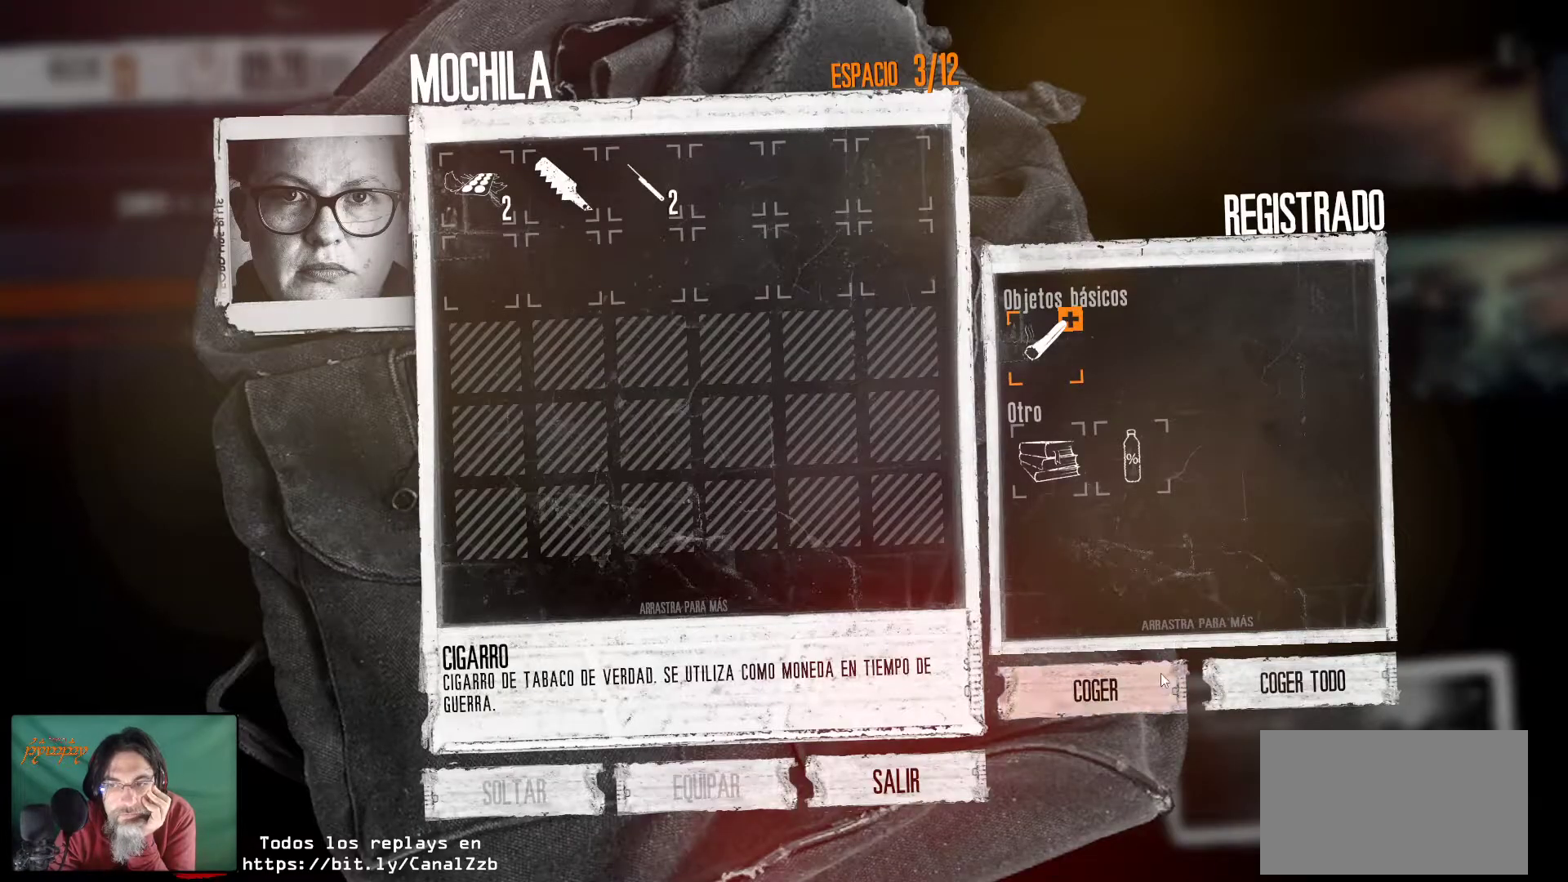
{"keys": [], "mouse": [], "mouse_move": "up-right", "events": []}
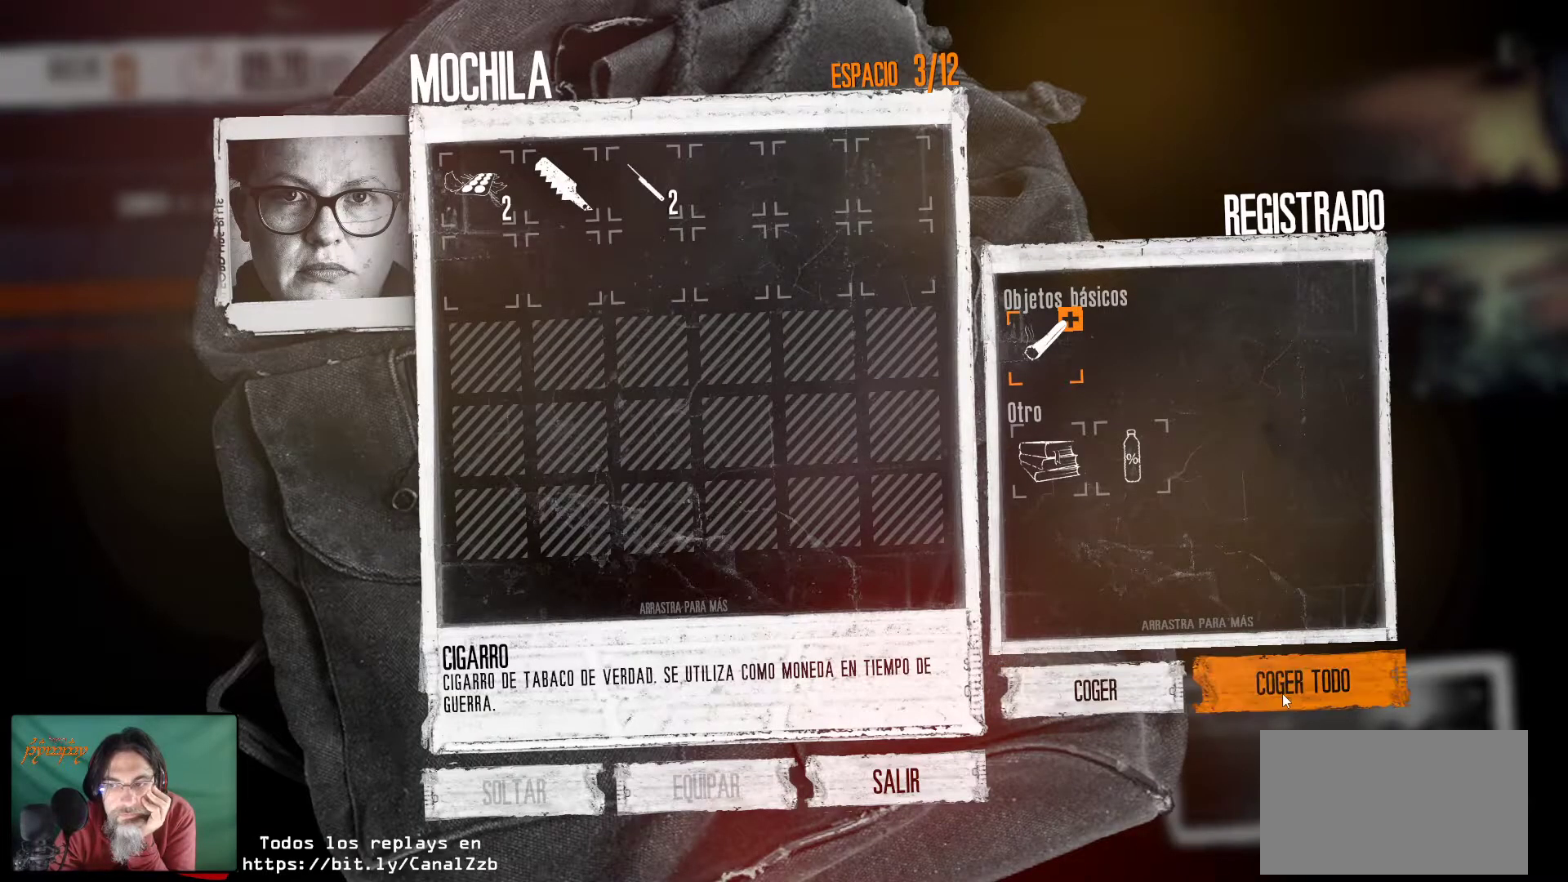
{"keys": [], "mouse": [], "mouse_move": "still", "events": [[317, "mouse_left", "down"], [450, "mouse_left", "up"]]}
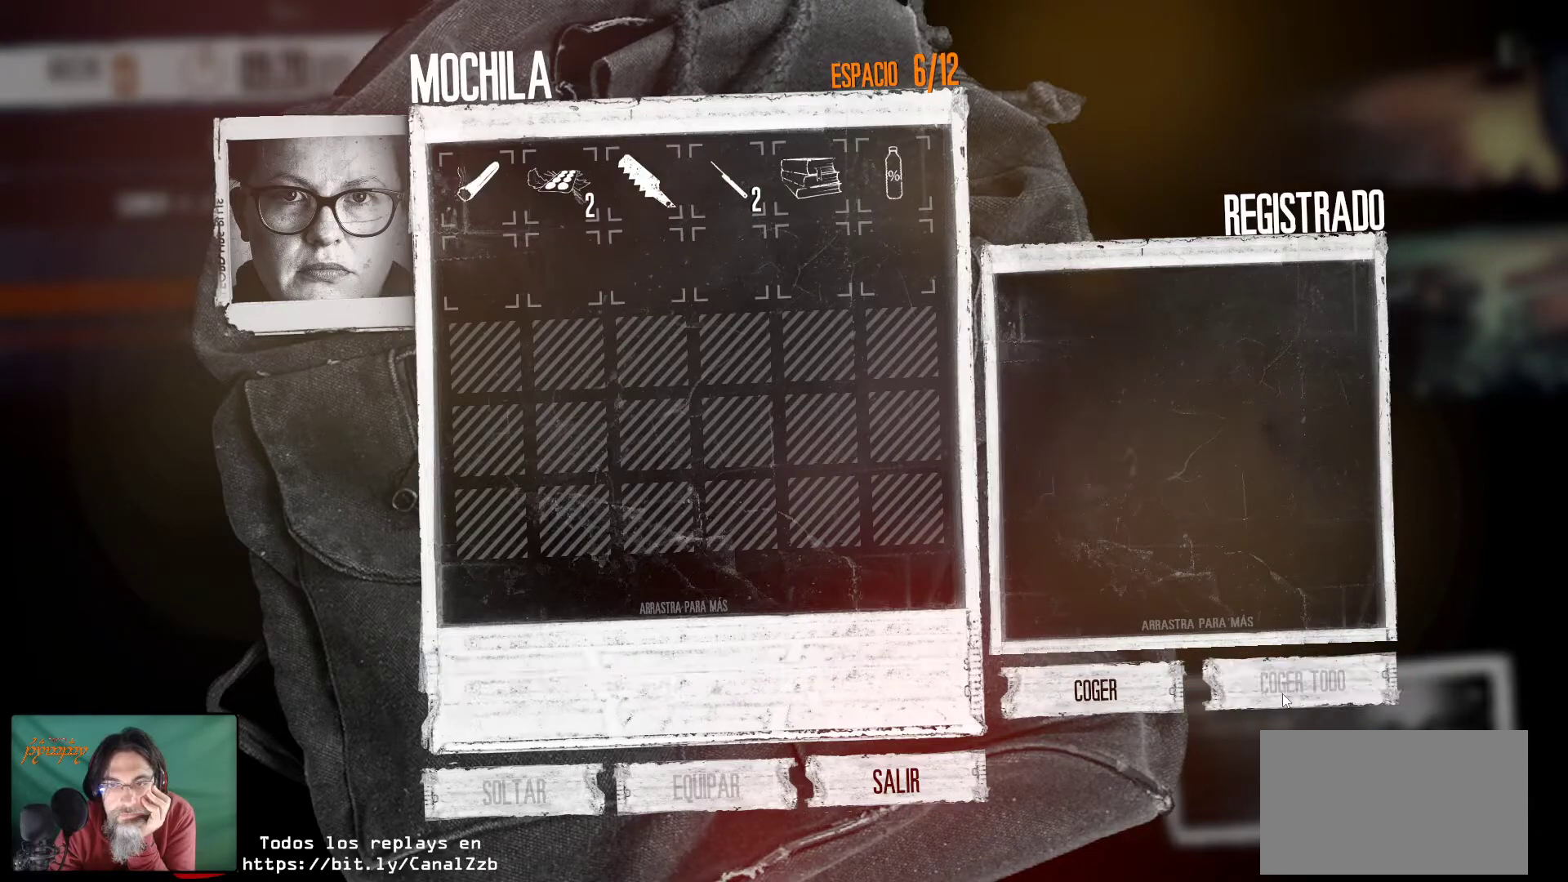
{"keys": [], "mouse": [], "mouse_move": "left", "events": []}
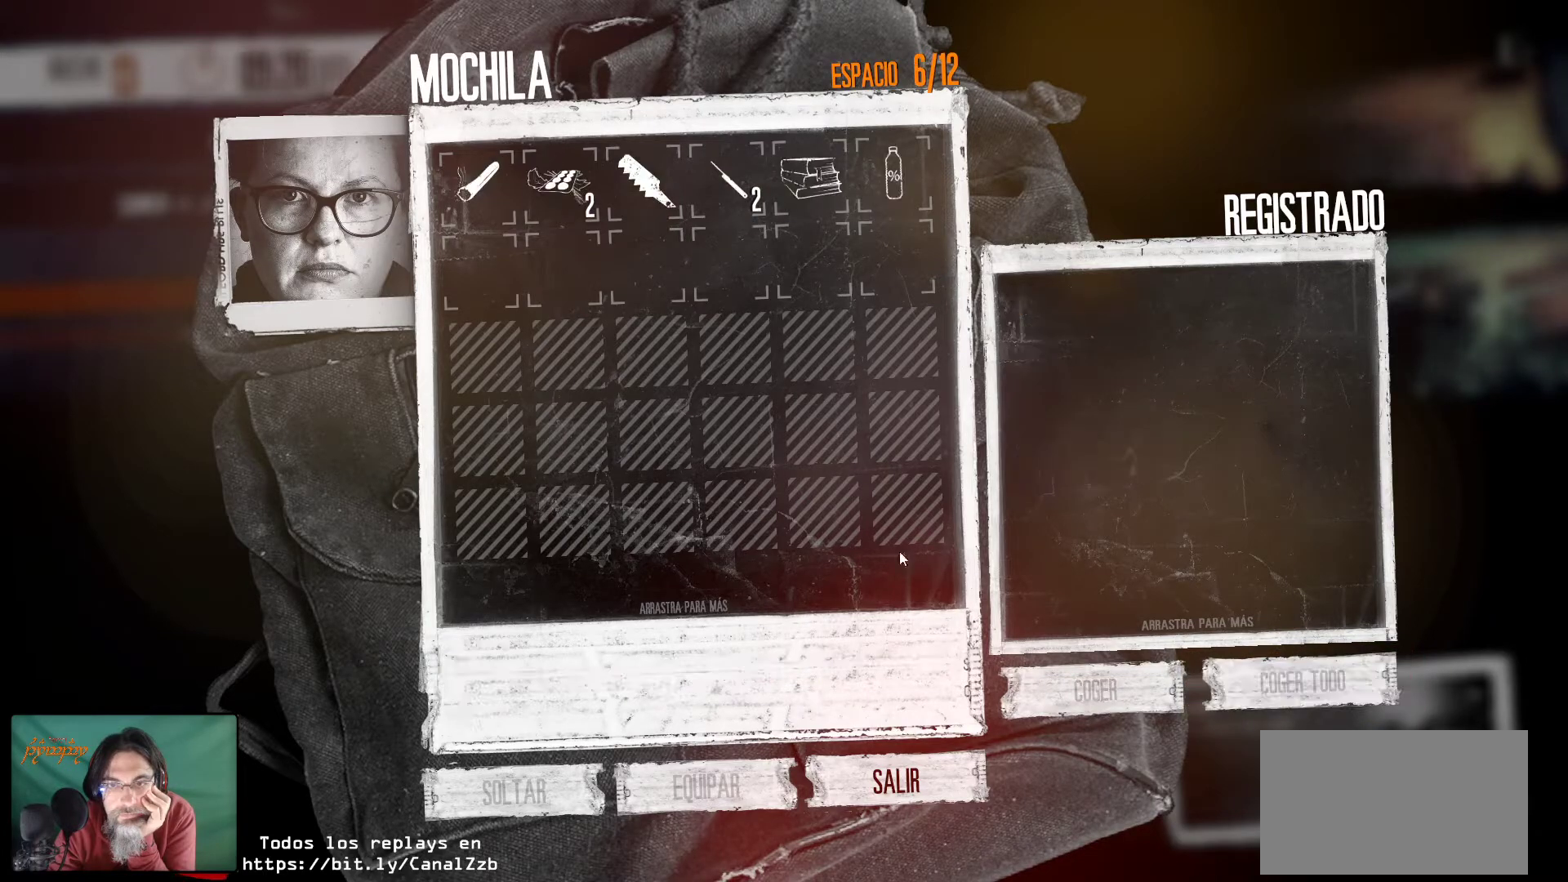
{"keys": [], "mouse": [], "mouse_move": "down-left", "events": []}
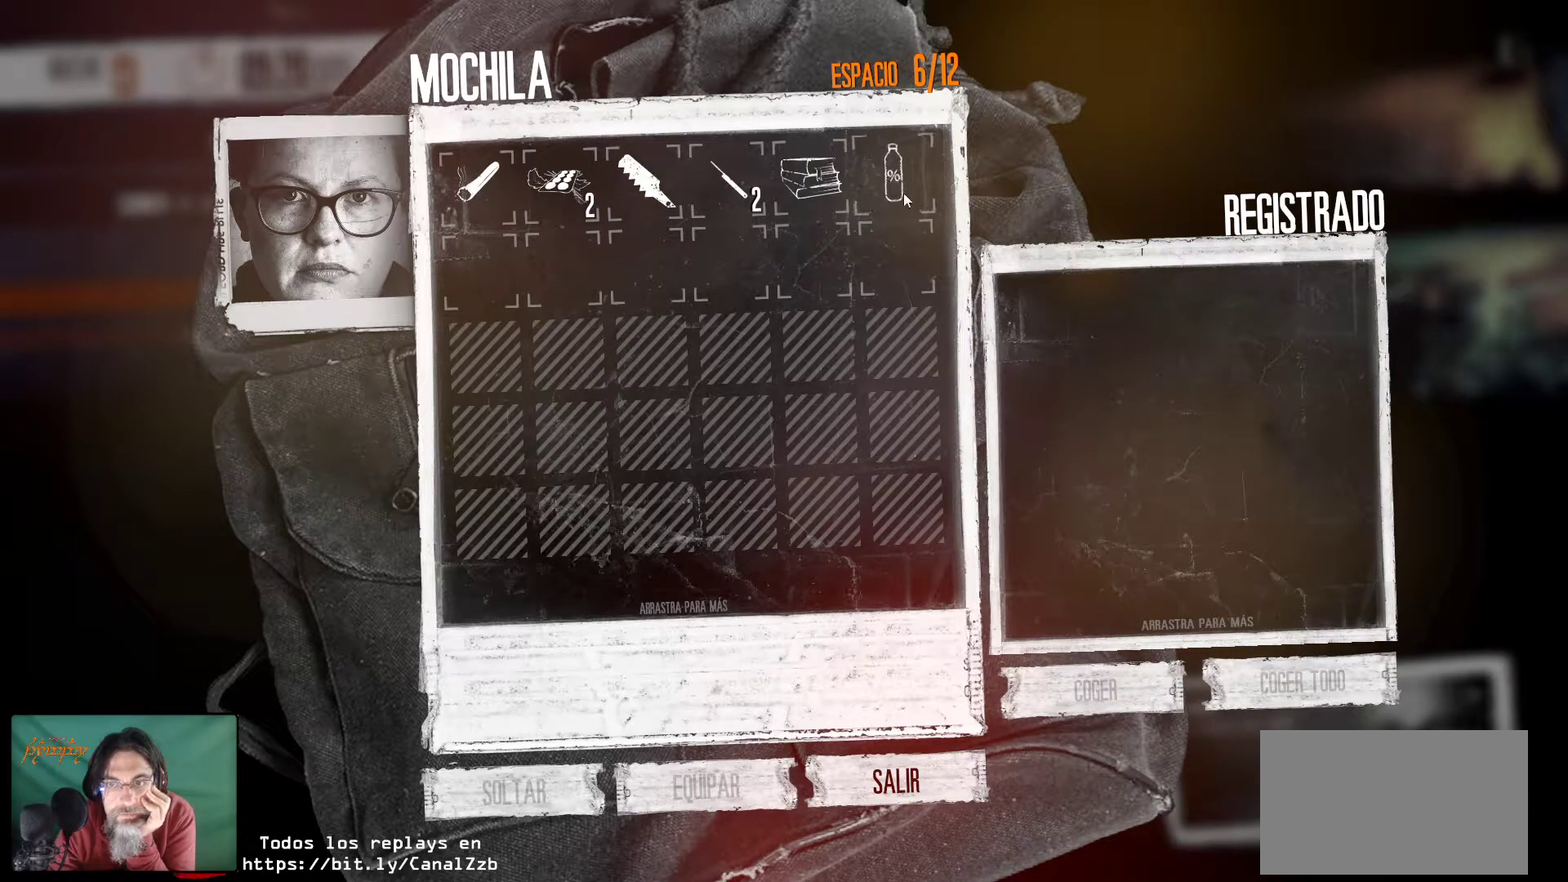
{"keys": [], "mouse": [], "mouse_move": "still", "events": [[134, "mouse_left", "down"], [267, "mouse_left", "up"]]}
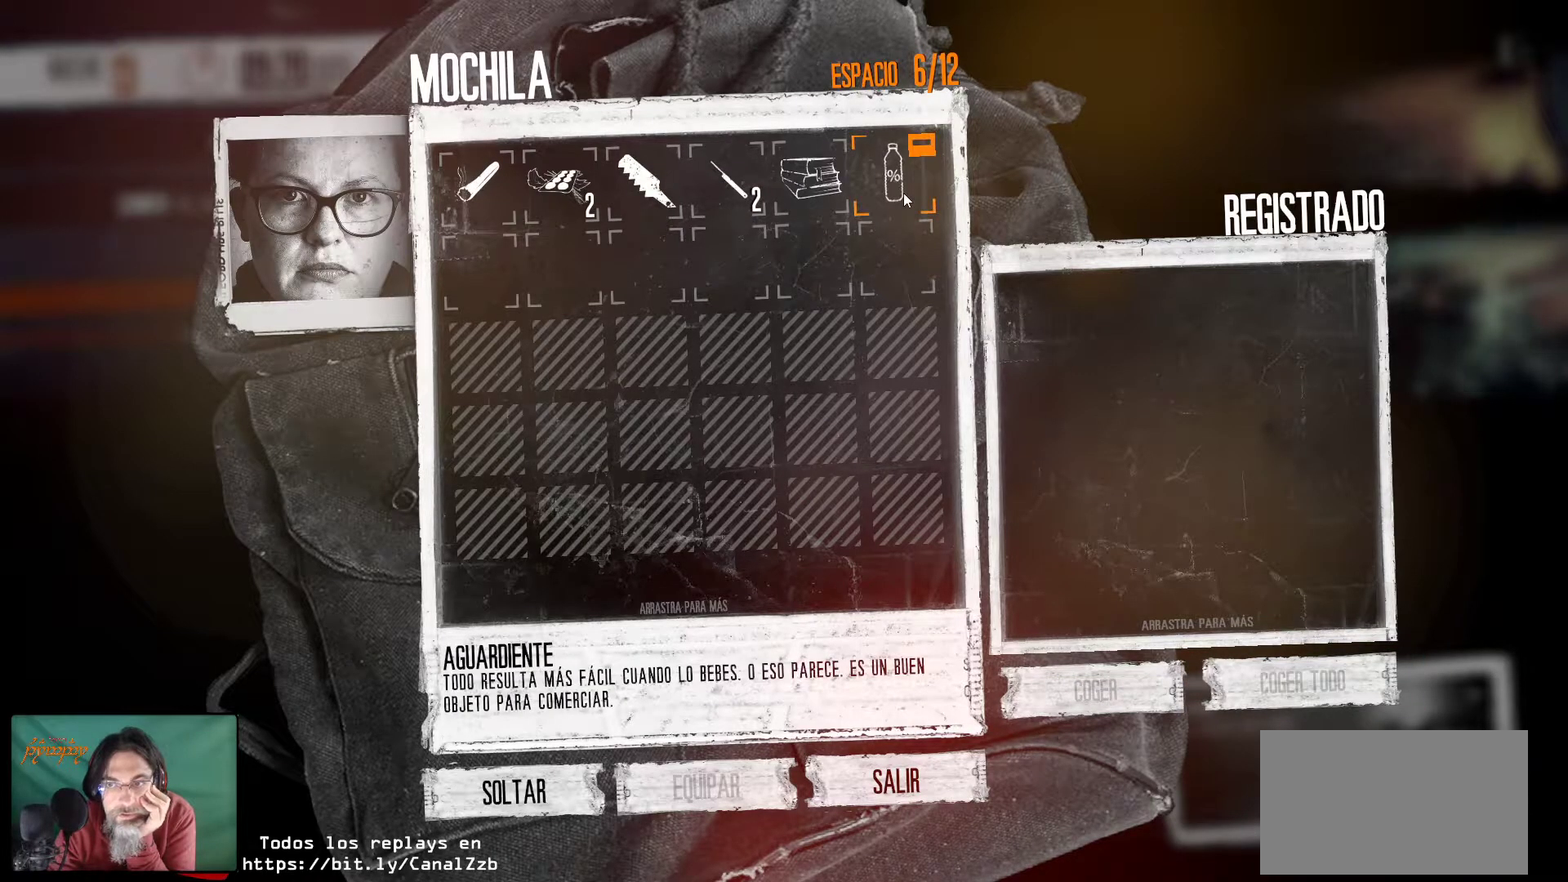
{"keys": [], "mouse": [], "mouse_move": "still", "events": []}
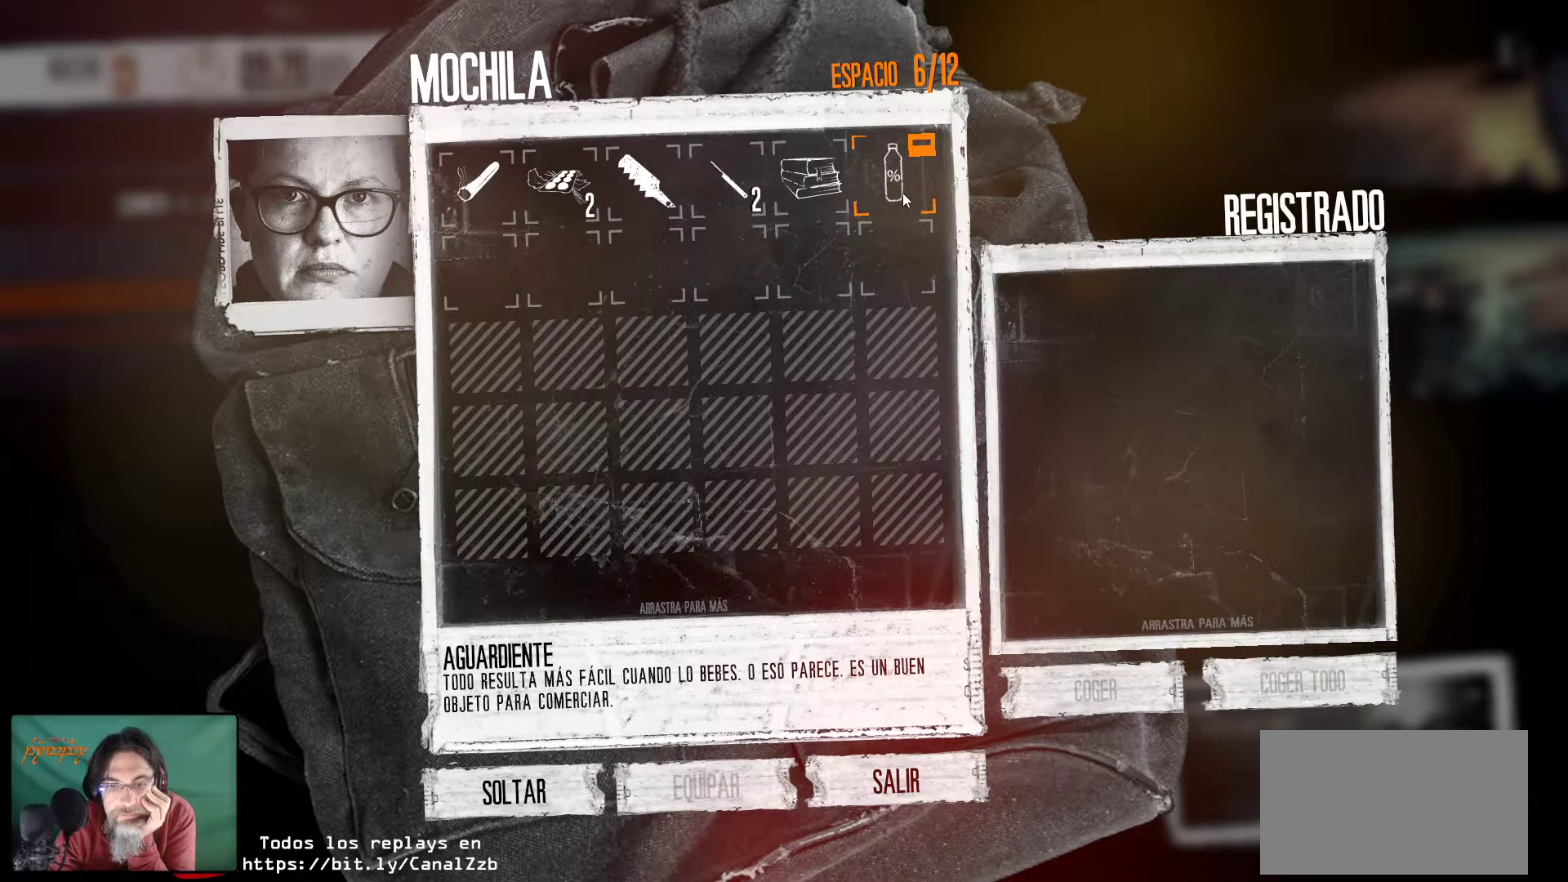
{"keys": [], "mouse": [], "mouse_move": "still", "events": []}
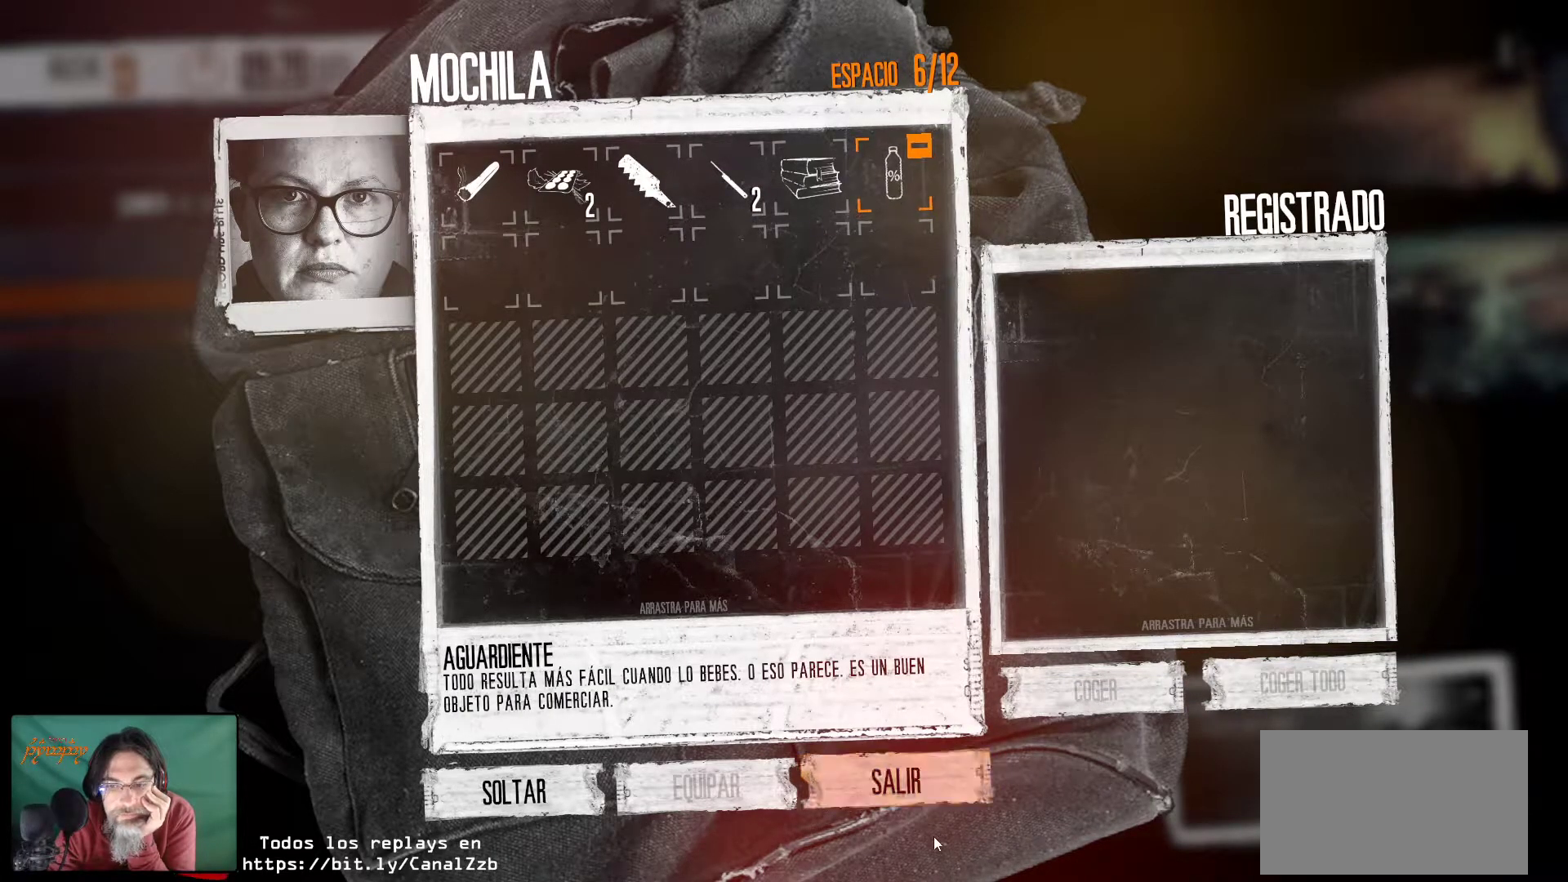
{"keys": [], "mouse": ["left"], "mouse_move": "still", "events": [[400, "mouse_left", "down"]]}
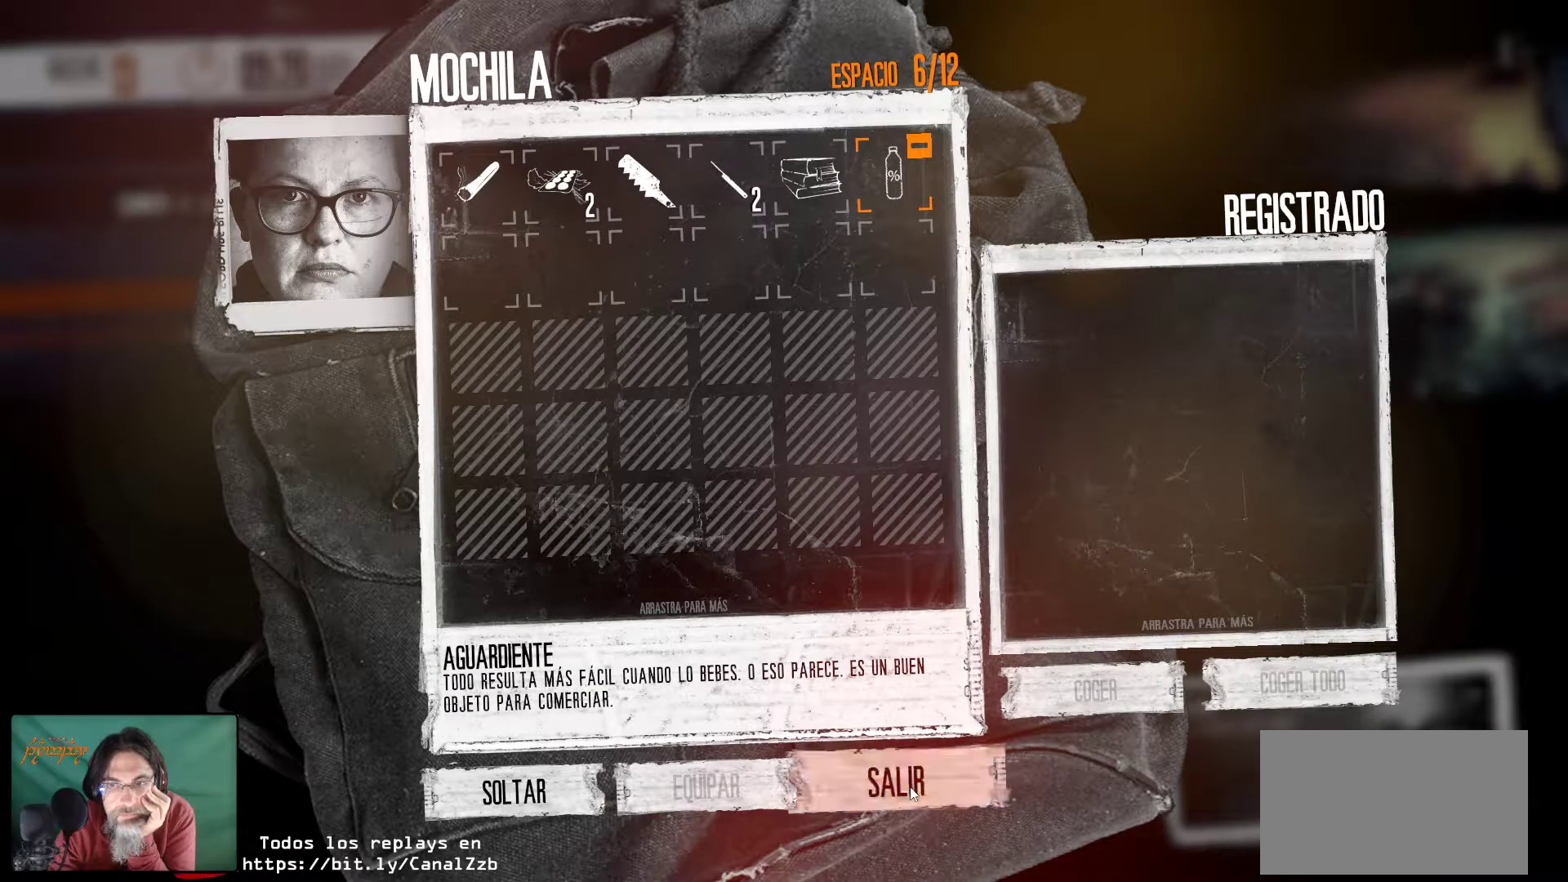
{"keys": [], "mouse": [], "mouse_move": "up-left", "events": [[50, "mouse_left", "up"]]}
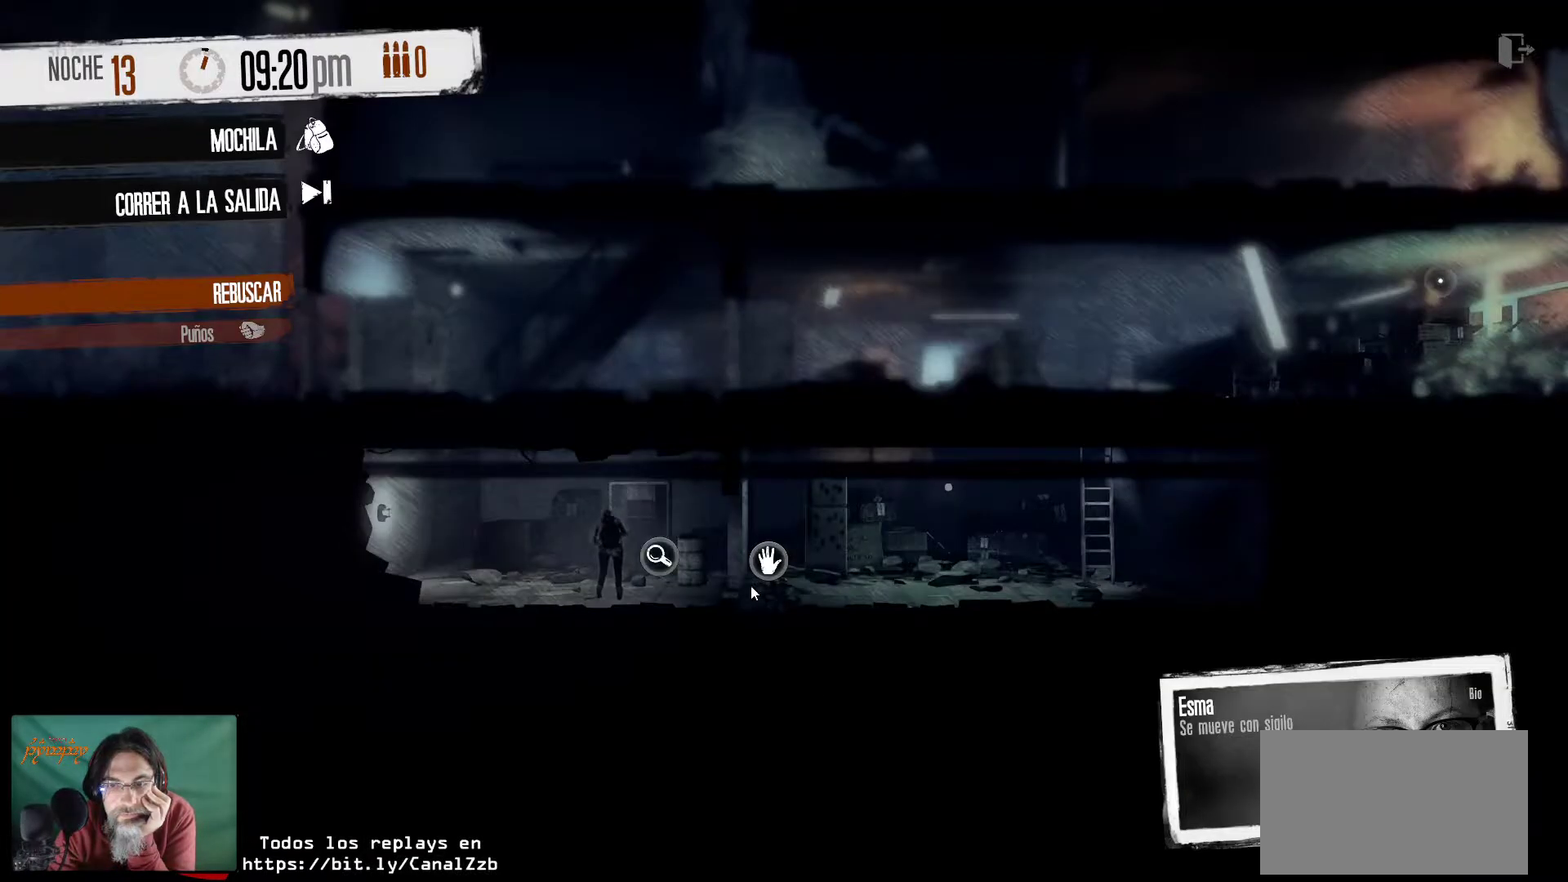
{"keys": [], "mouse": ["left"], "mouse_move": "still", "events": [[434, "mouse_left", "down"]]}
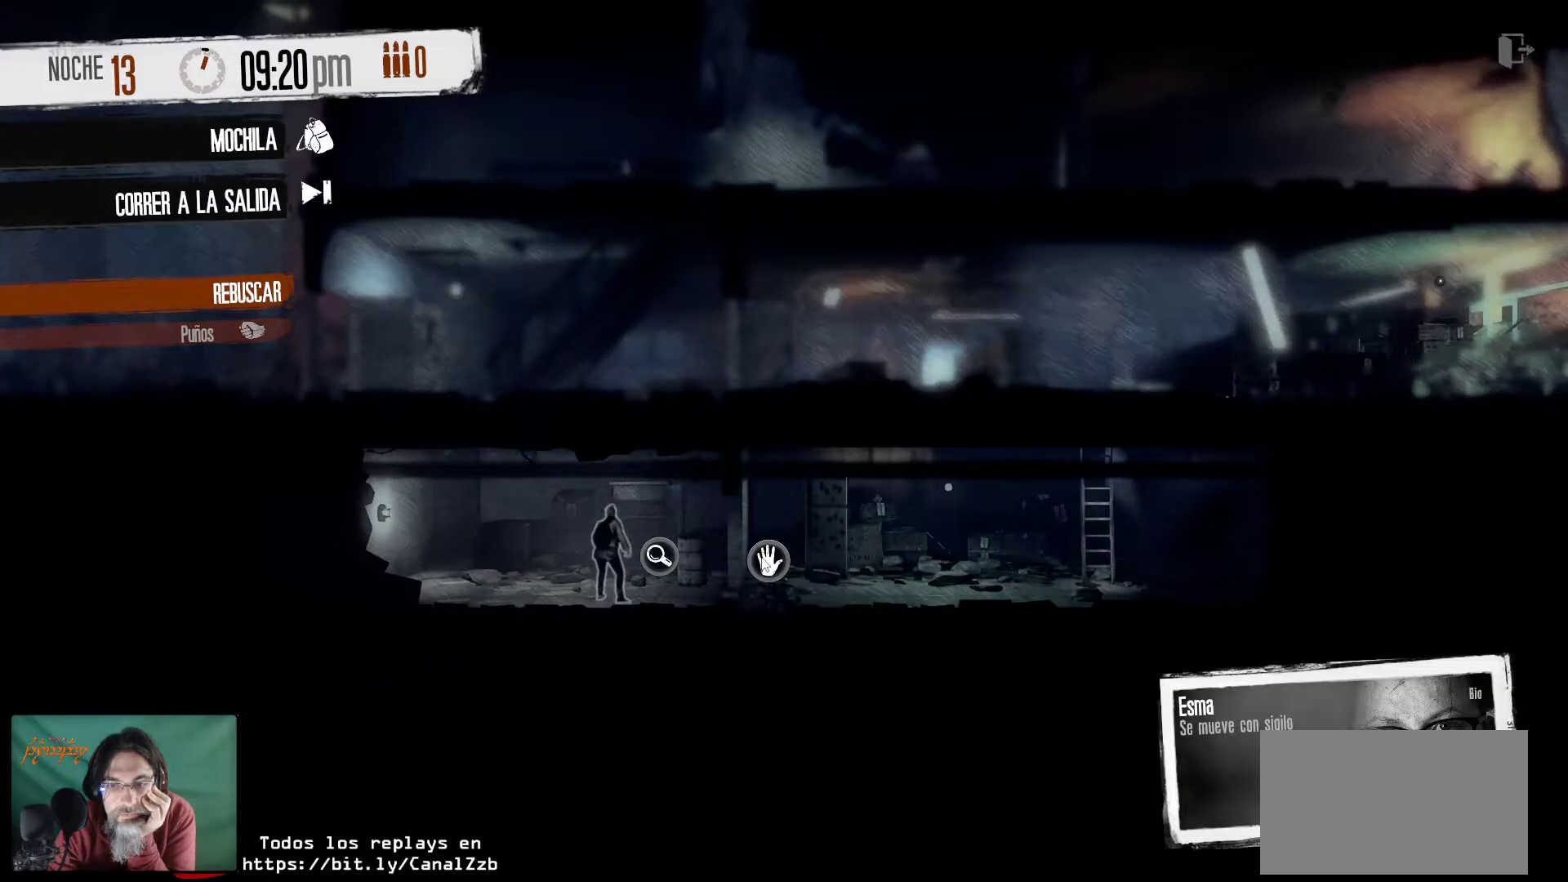
{"keys": [], "mouse": [], "mouse_move": "still", "events": [[84, "mouse_left", "up"]]}
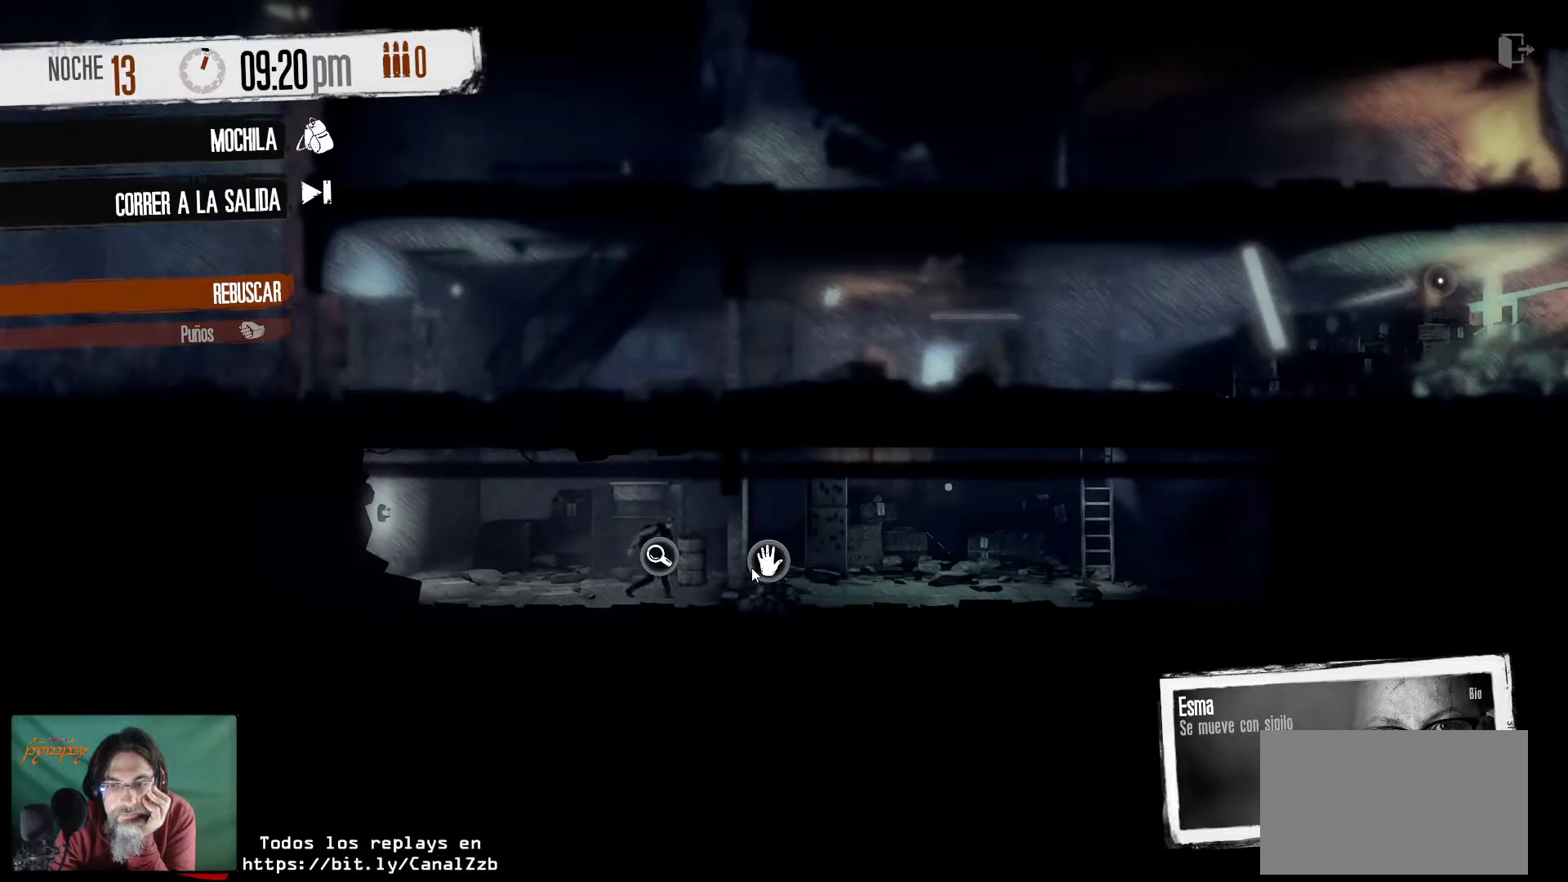
{"keys": [], "mouse": [], "mouse_move": "still", "events": []}
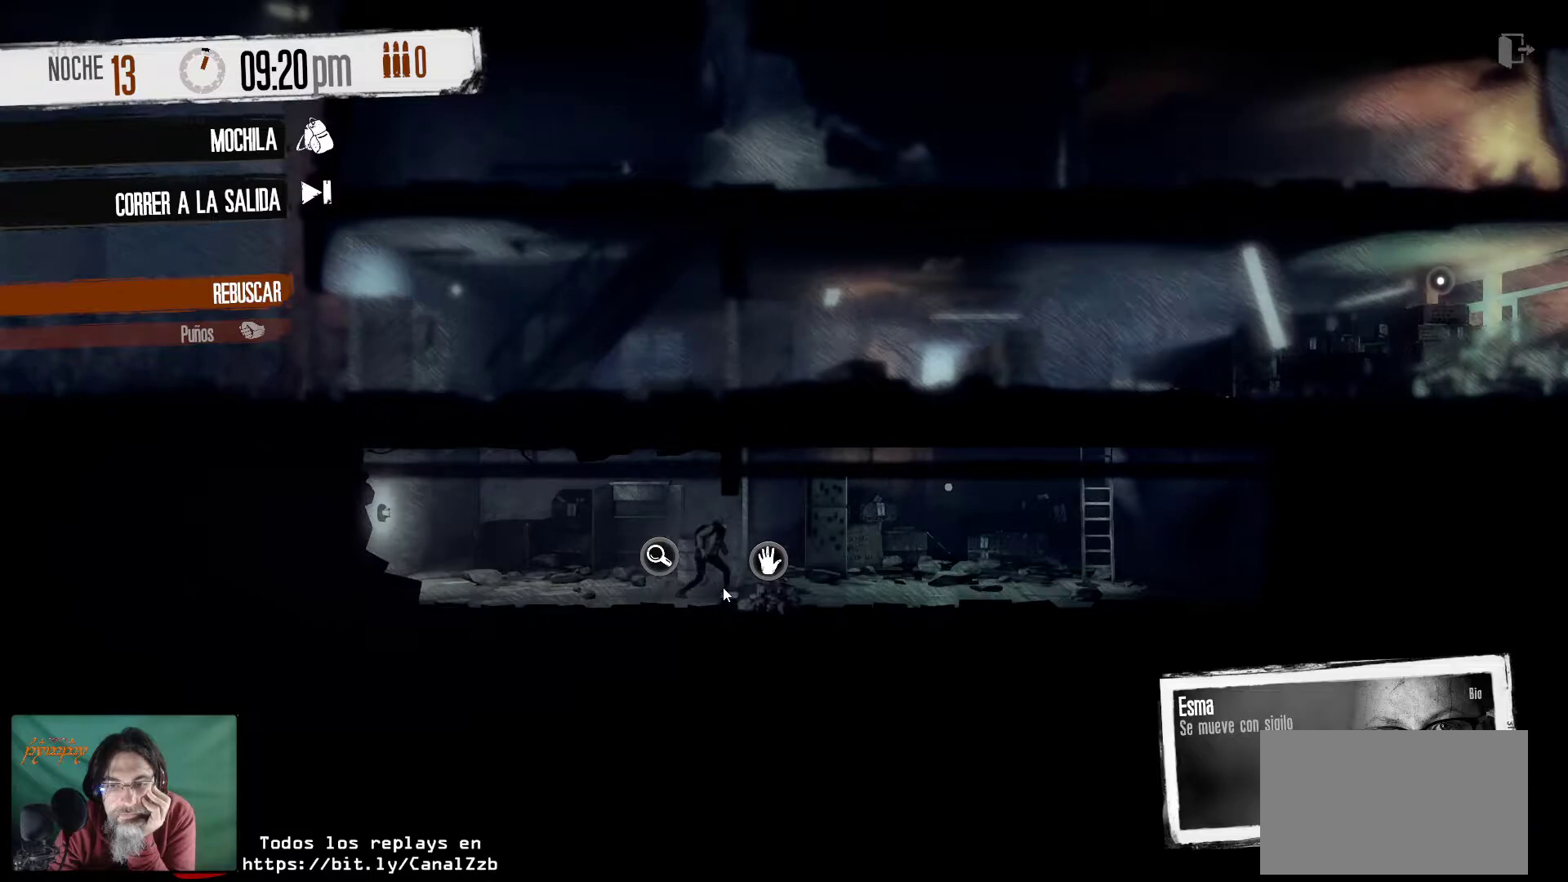
{"keys": [], "mouse": [], "mouse_move": "still", "events": []}
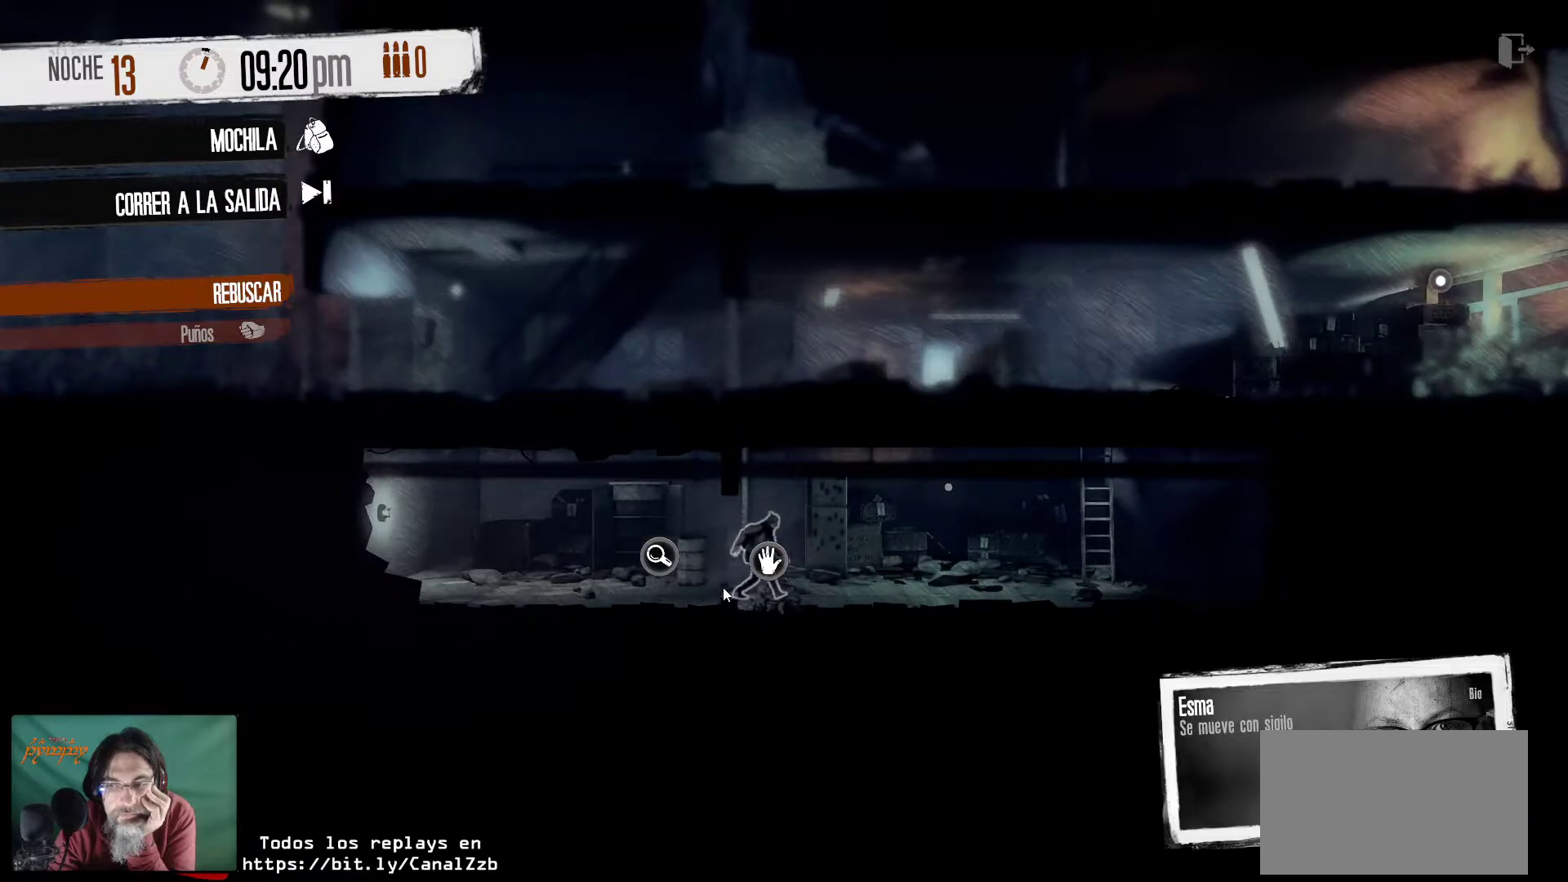
{"keys": [], "mouse": [], "mouse_move": "still", "events": []}
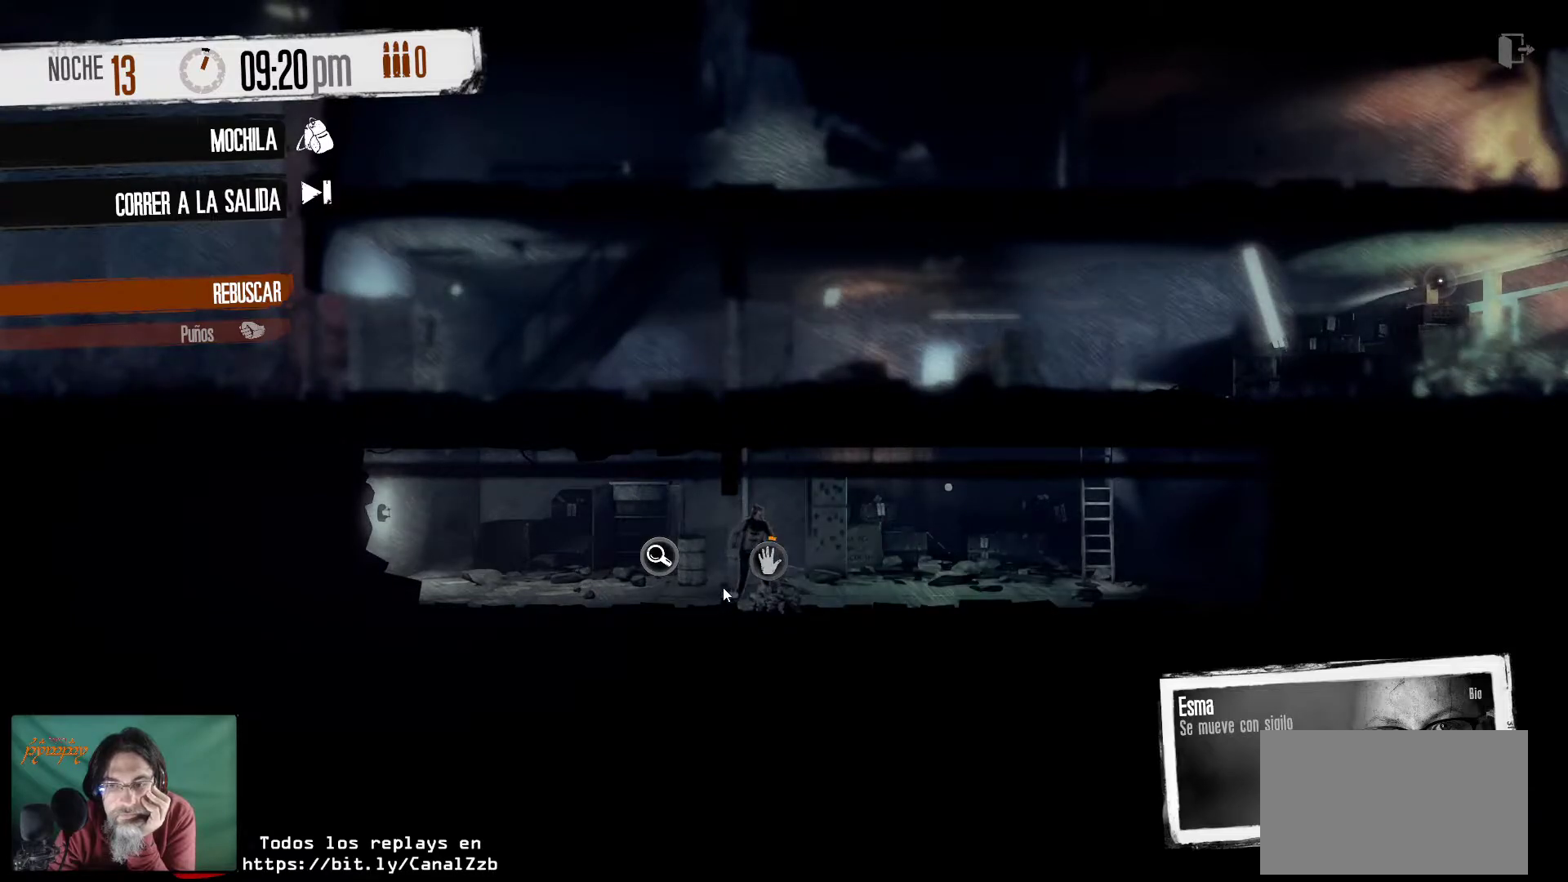
{"keys": [], "mouse": [], "mouse_move": "still", "events": []}
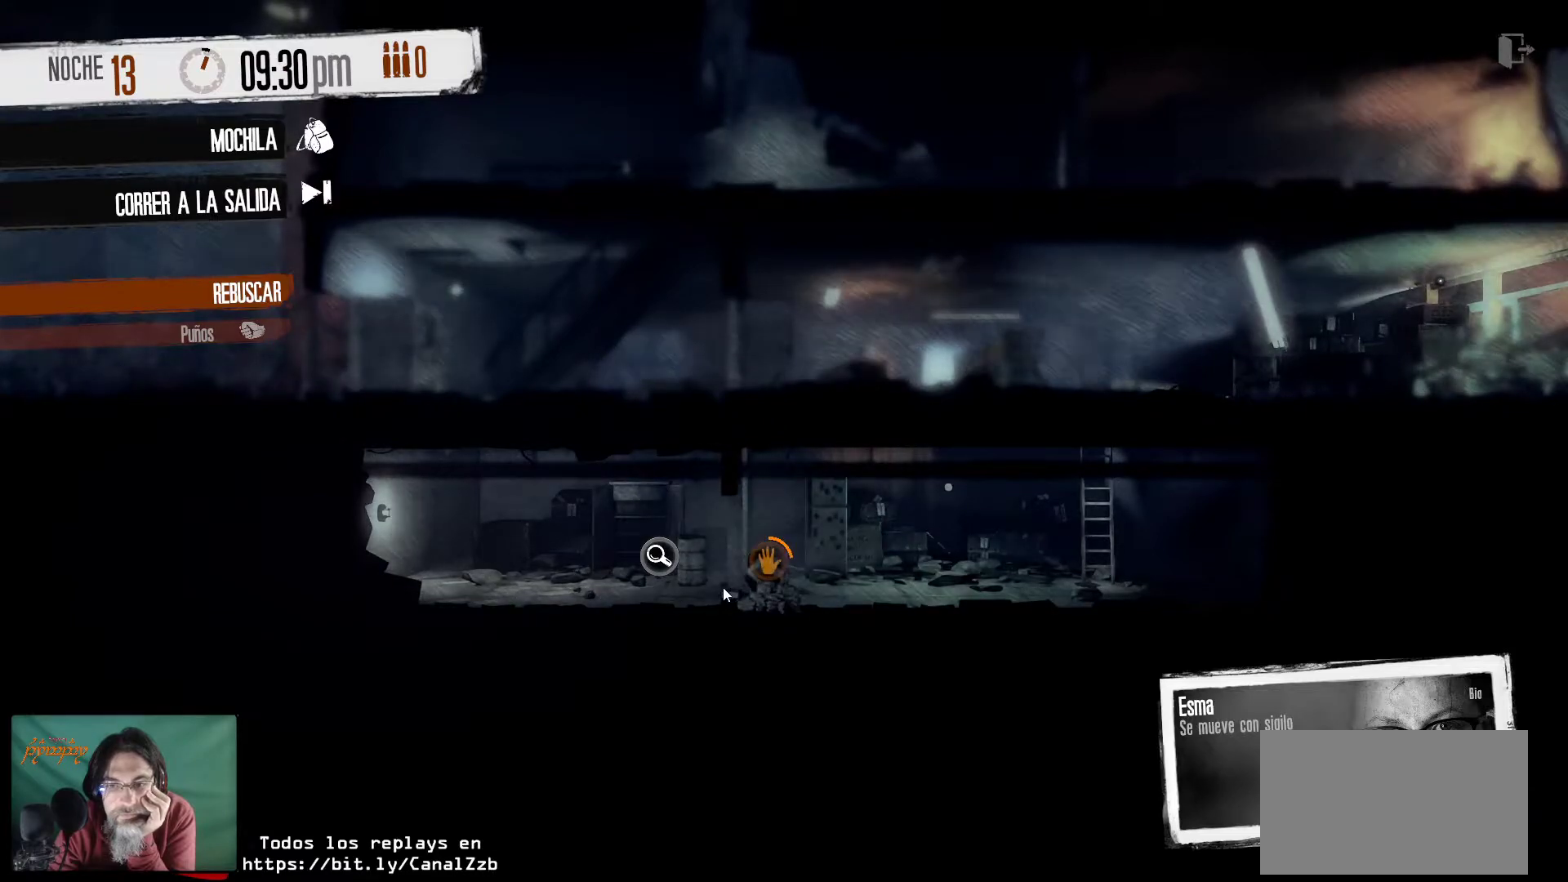
{"keys": [], "mouse": [], "mouse_move": "still", "events": []}
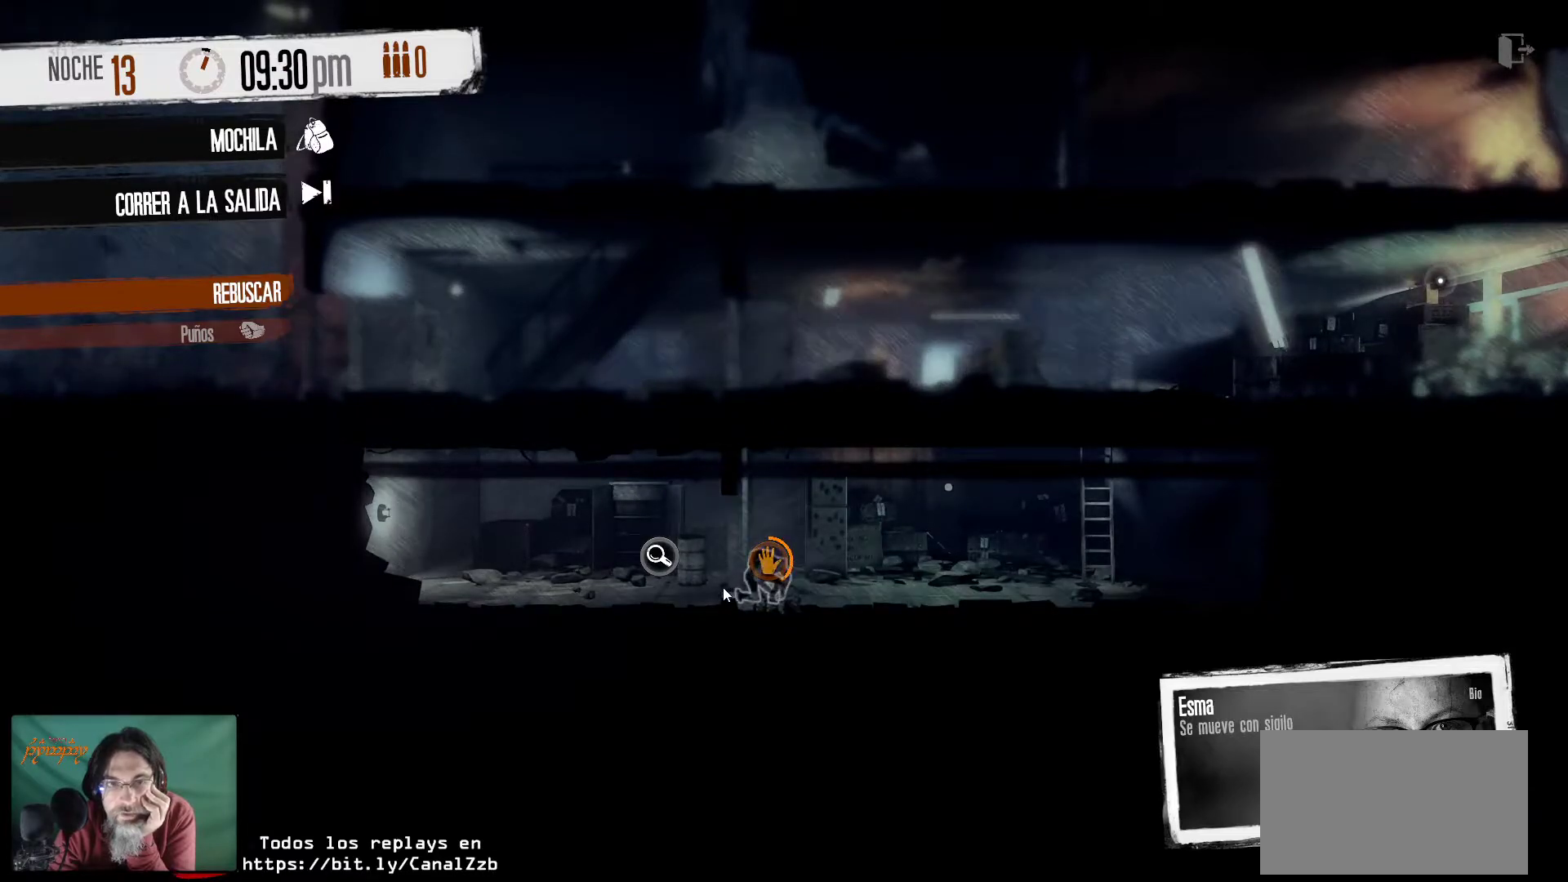
{"keys": [], "mouse": [], "mouse_move": "still", "events": []}
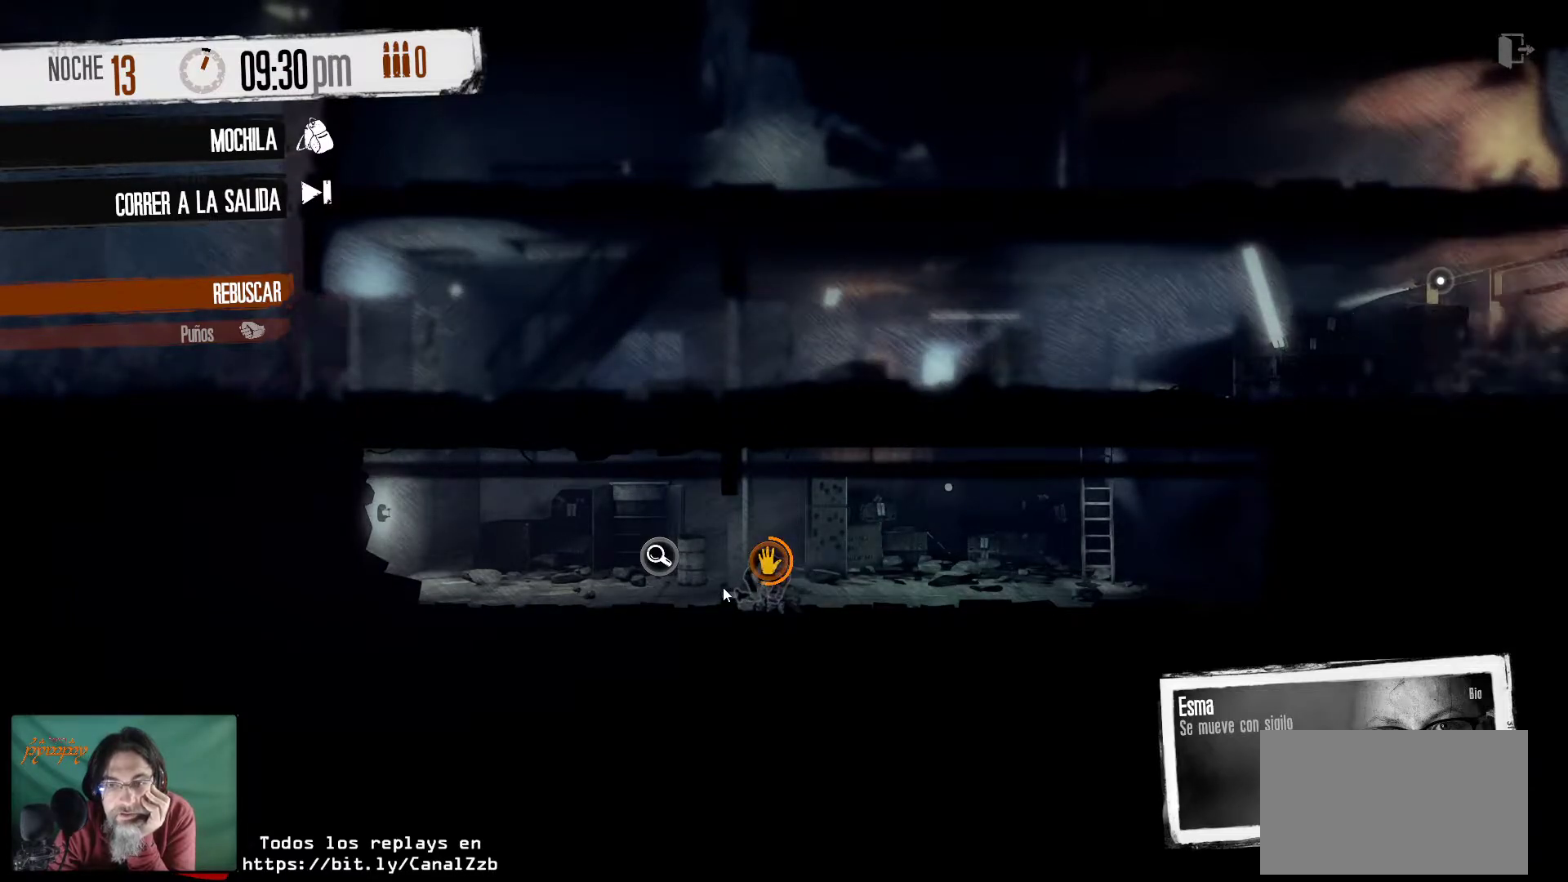
{"keys": [], "mouse": [], "mouse_move": "right", "events": []}
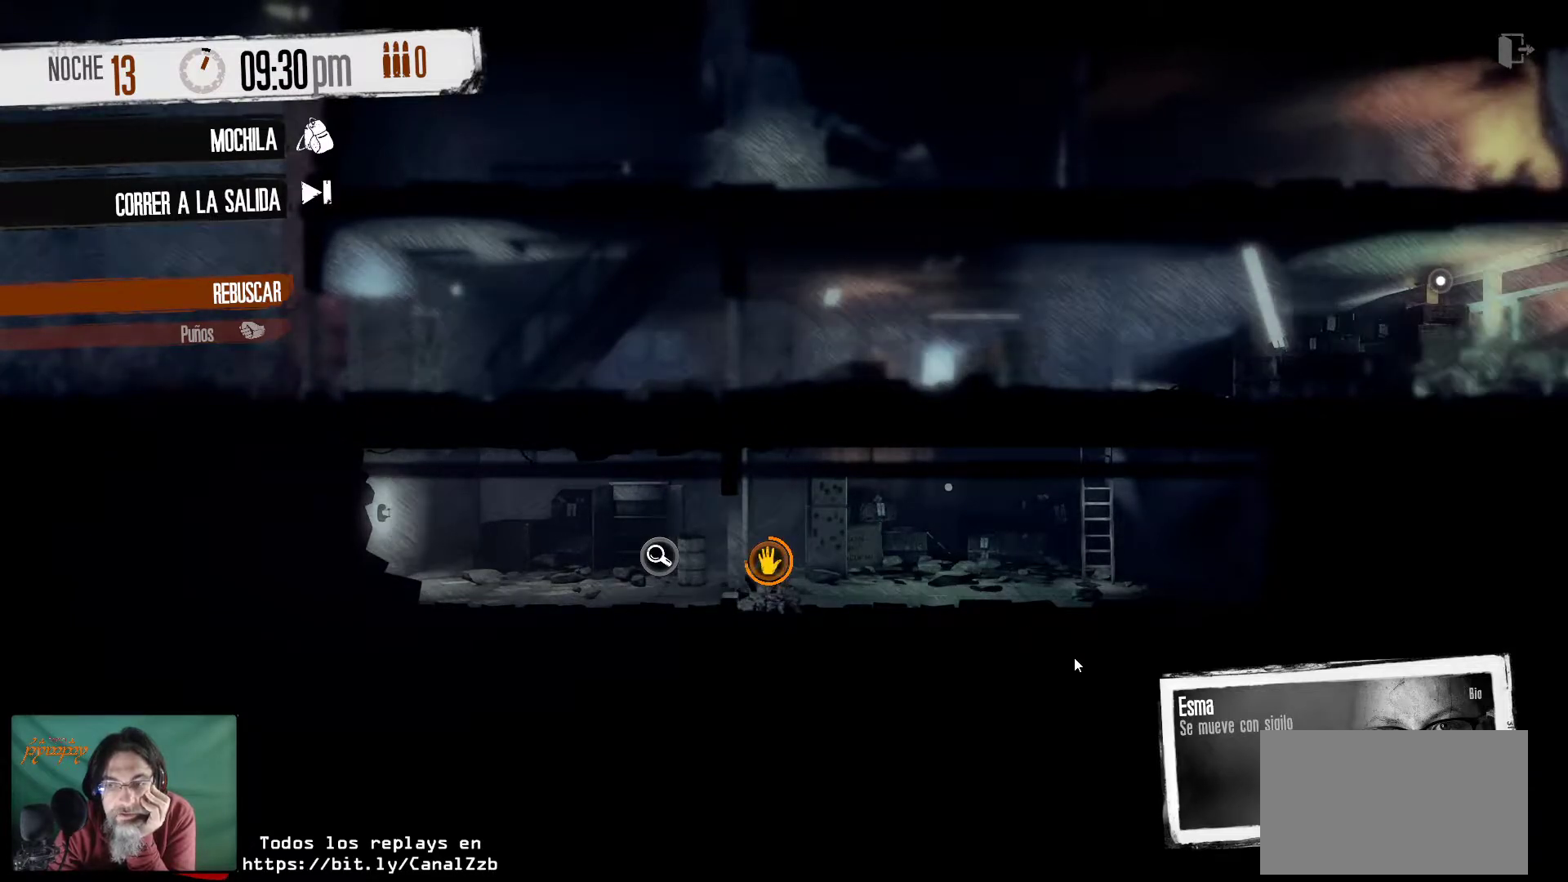
{"keys": [], "mouse": [], "mouse_move": "still", "events": []}
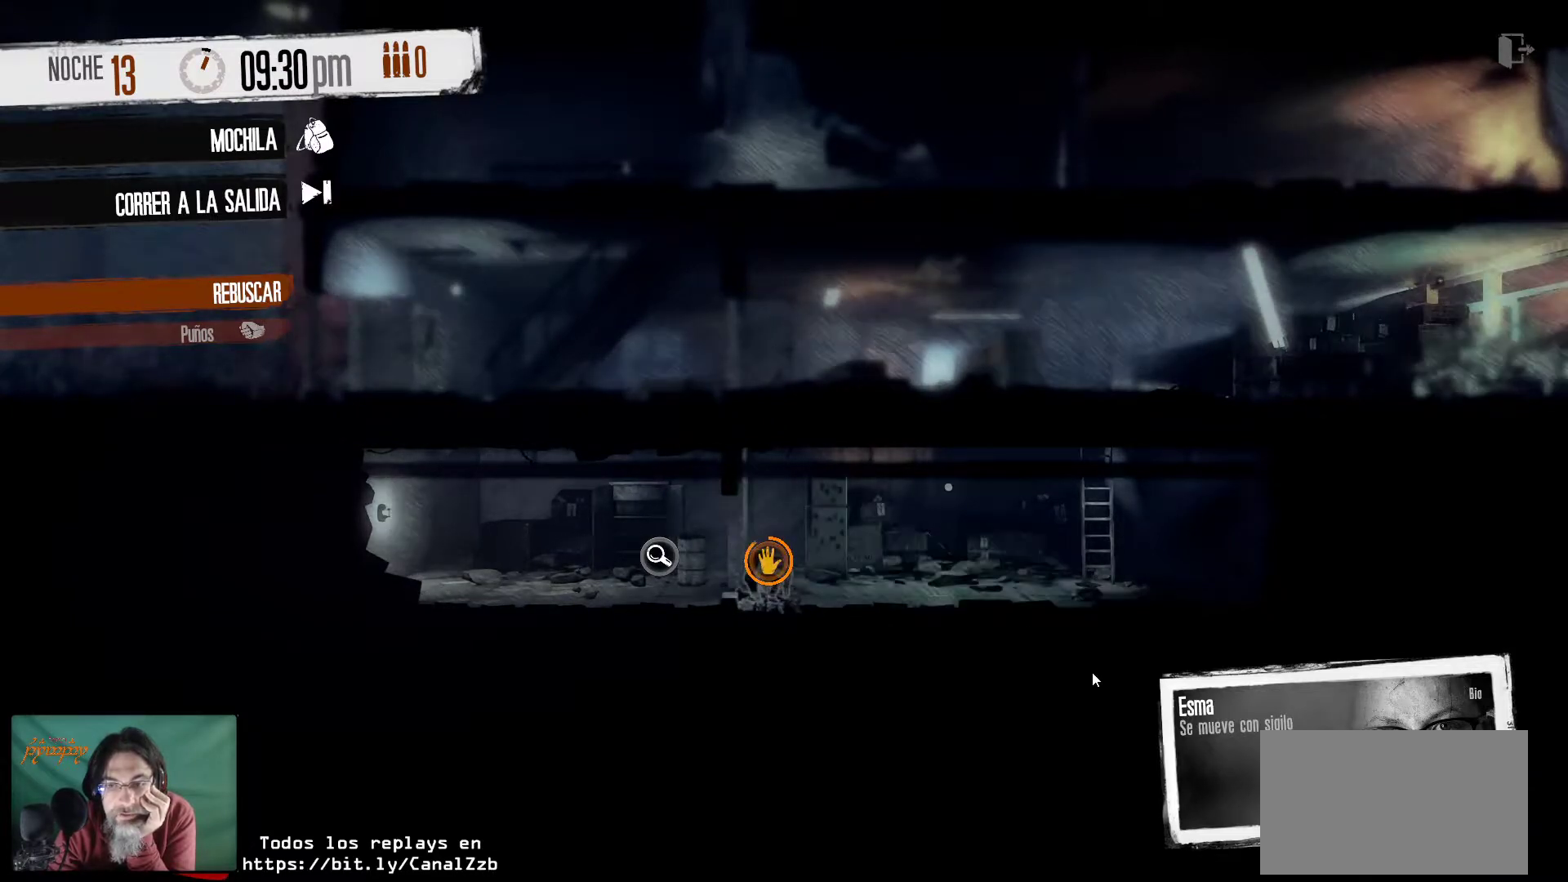
{"keys": [], "mouse": [], "mouse_move": "right", "events": []}
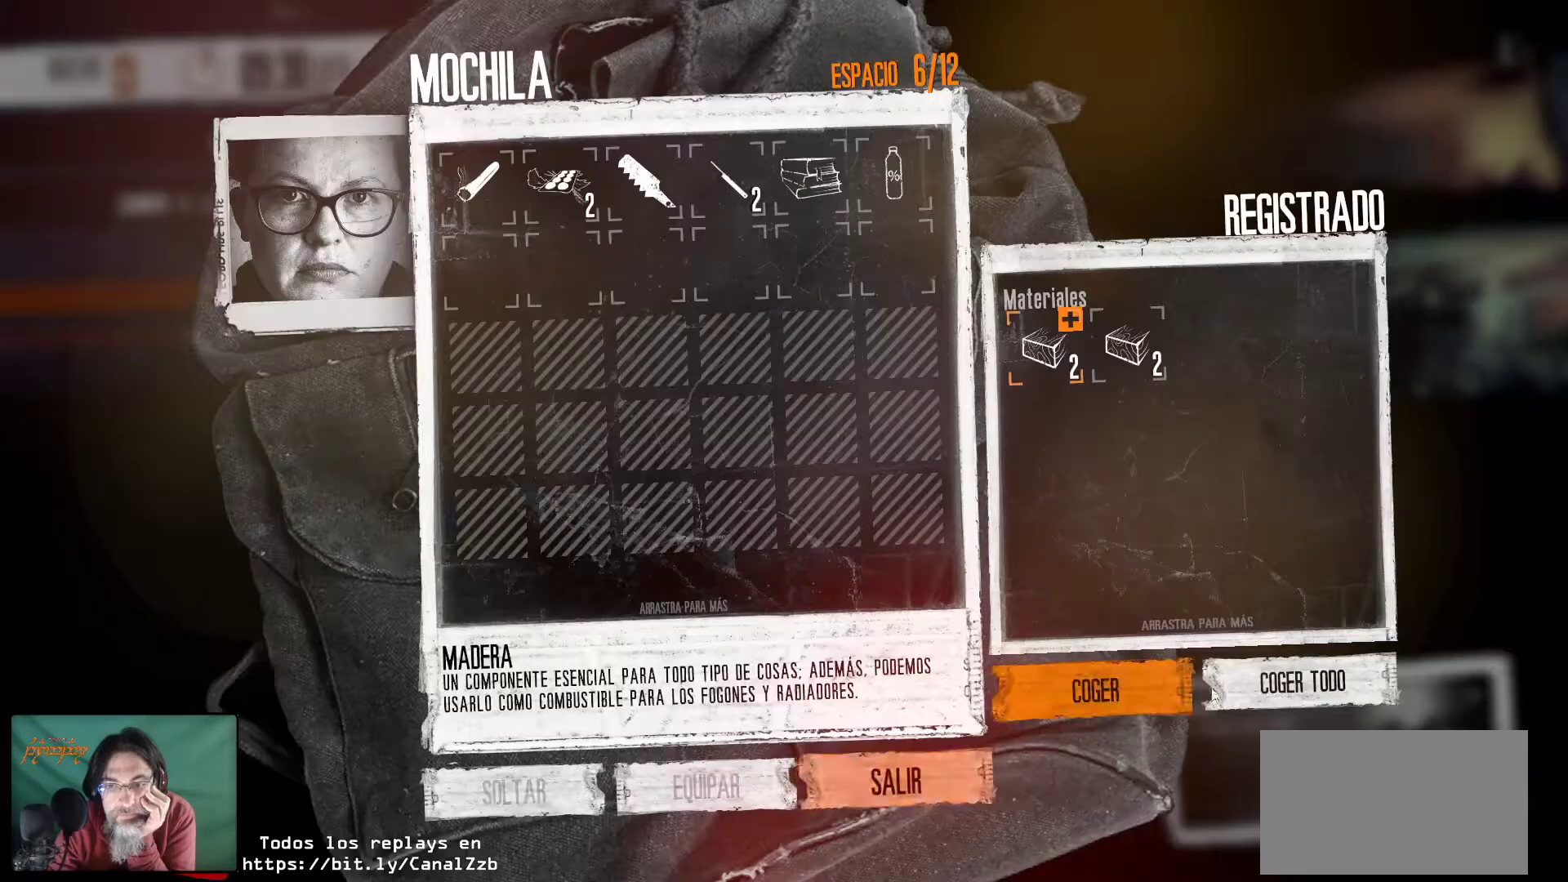
{"keys": [], "mouse": [], "mouse_move": "up-right", "events": []}
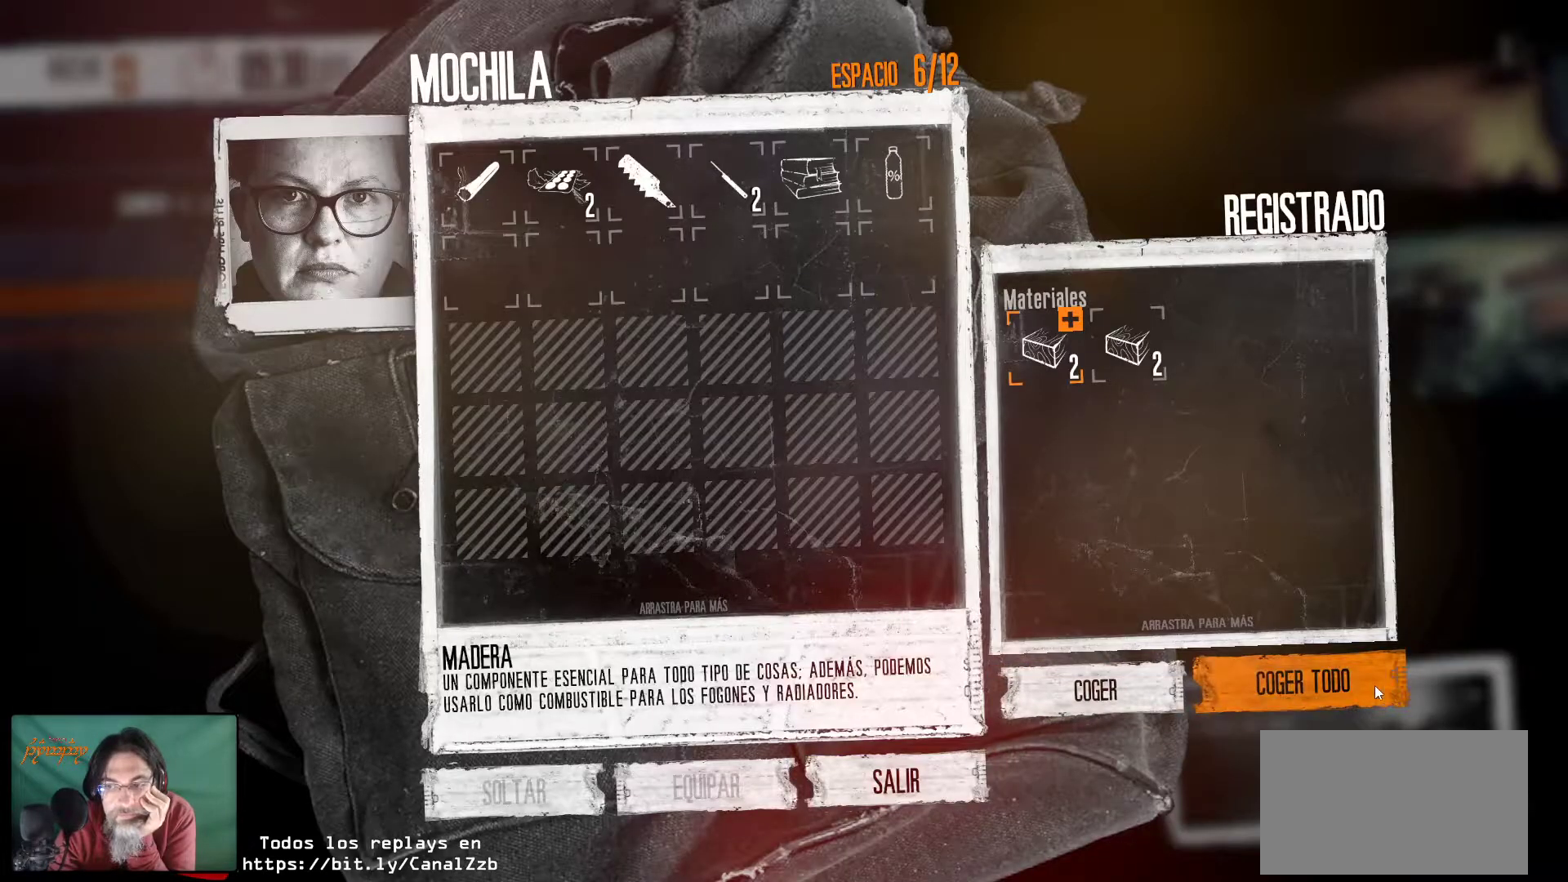
{"keys": [], "mouse": [], "mouse_move": "left", "events": [[150, "mouse_left", "down"], [250, "mouse_left", "up"]]}
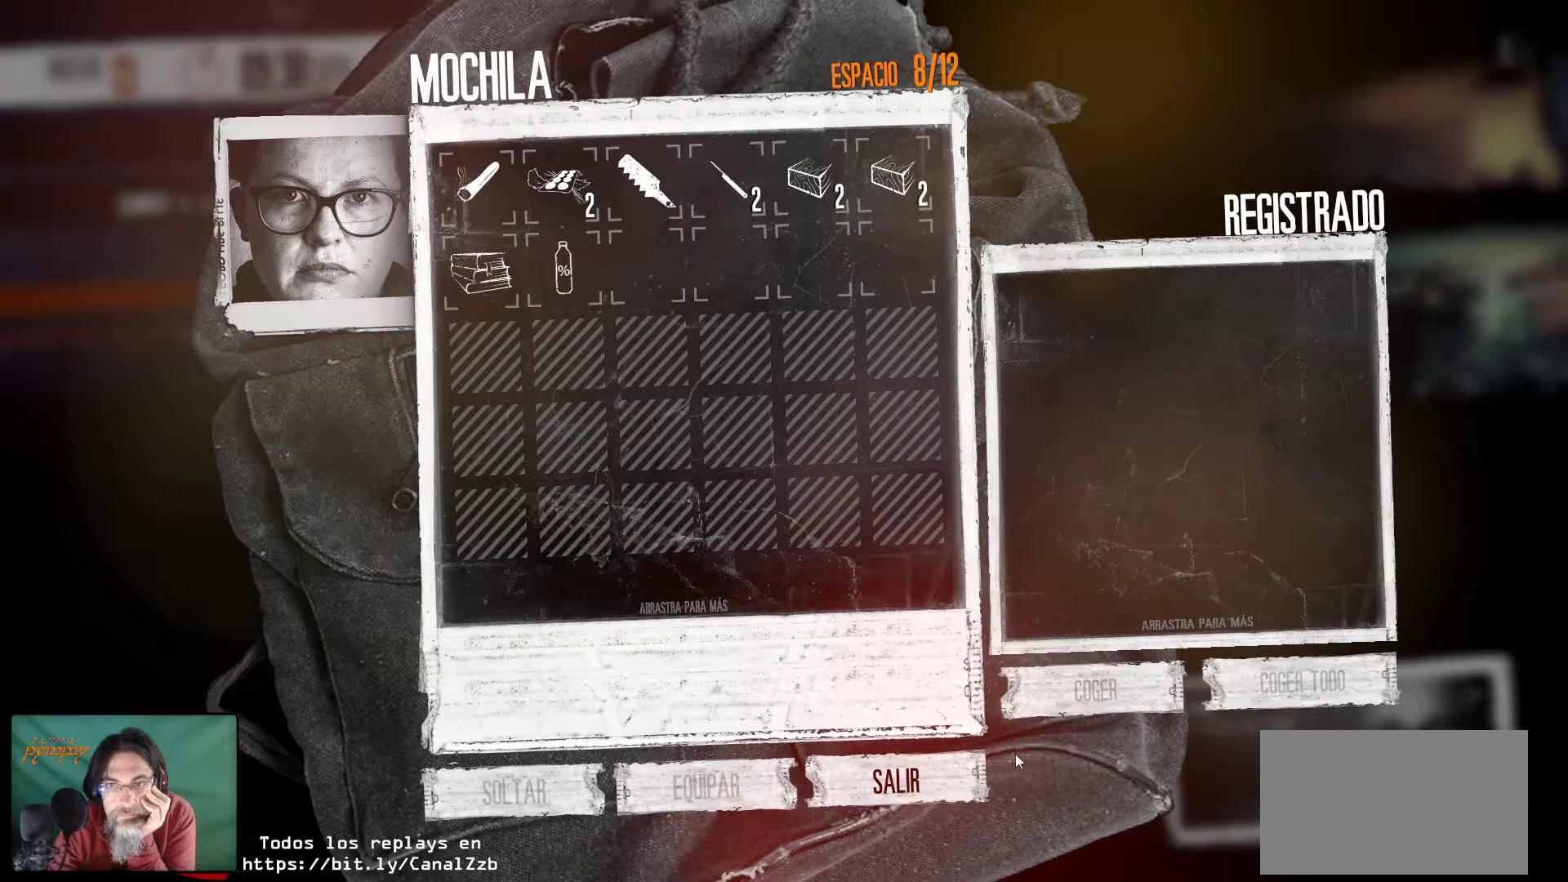
{"keys": [], "mouse": ["left"], "mouse_move": "still", "events": [[450, "mouse_left", "down"]]}
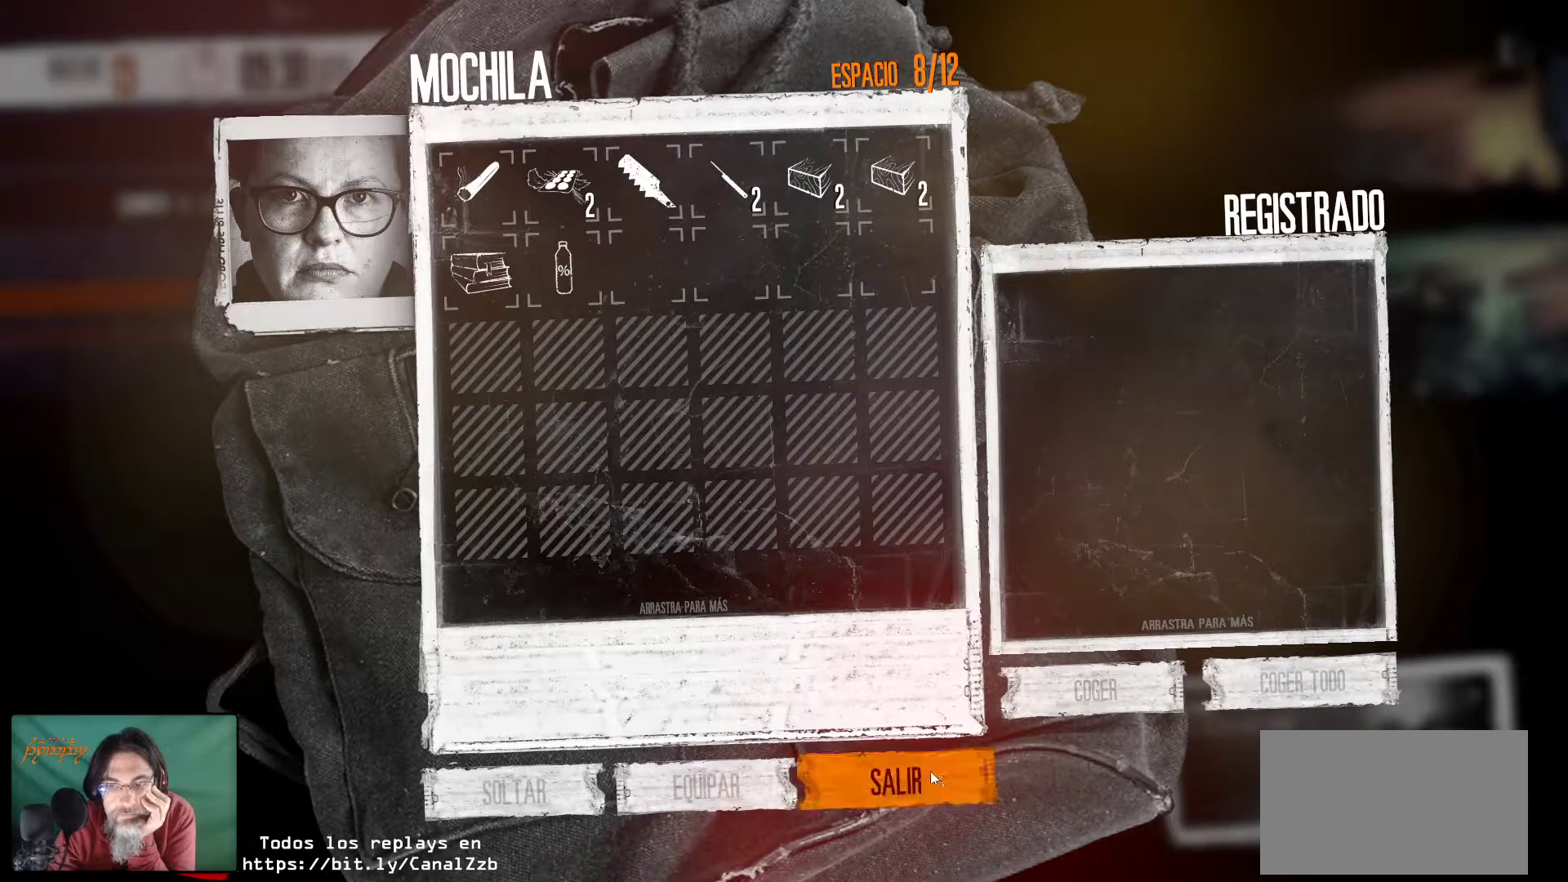
{"keys": [], "mouse": [], "mouse_move": "up-right", "events": [[50, "mouse_left", "up"]]}
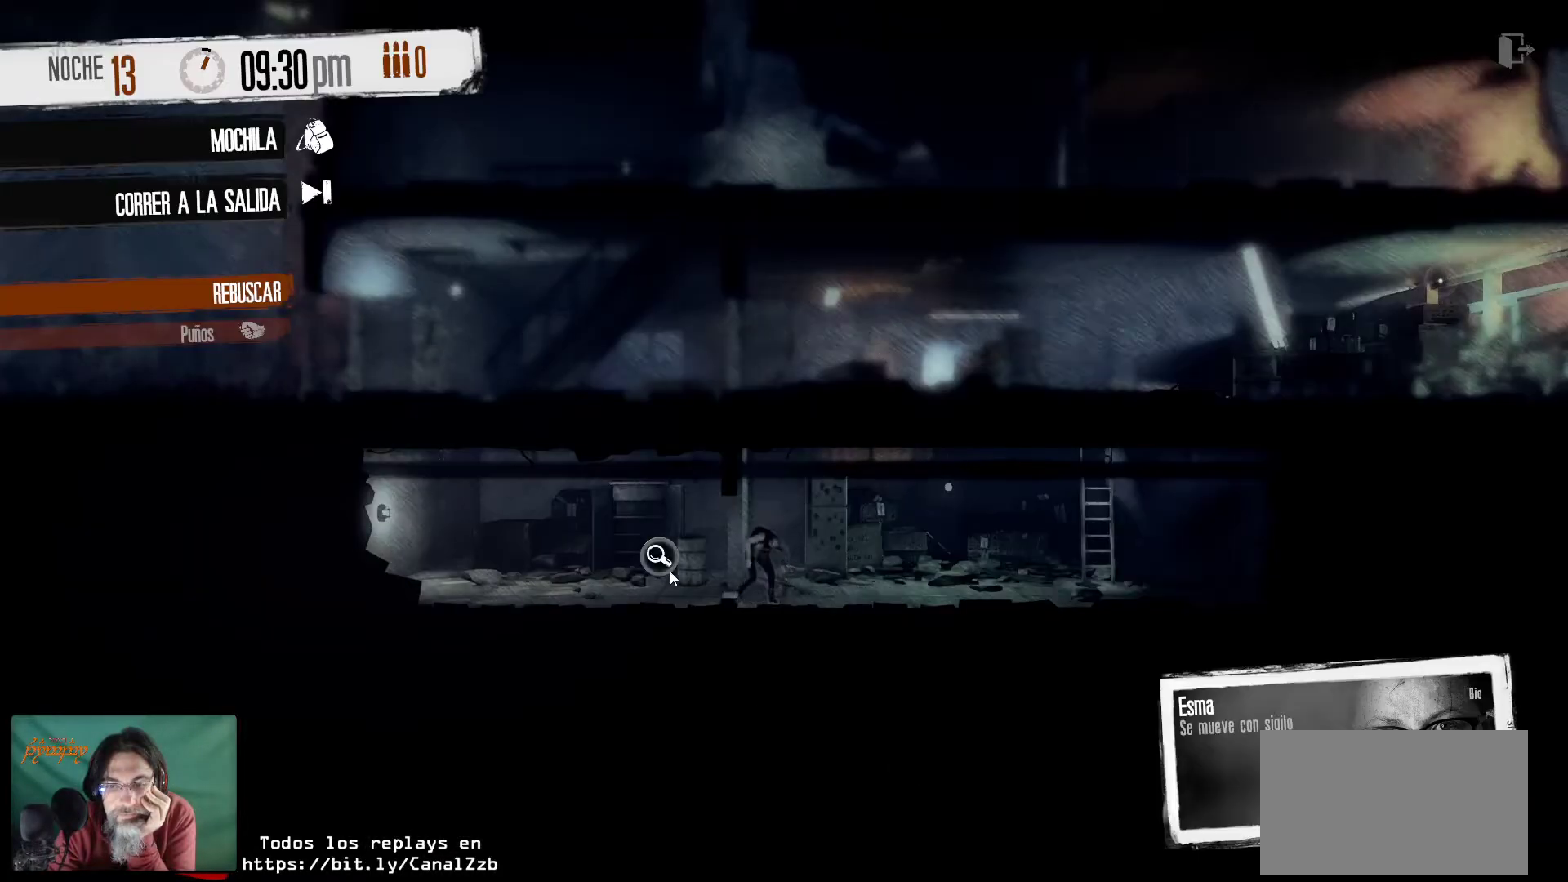
{"keys": [], "mouse": [], "mouse_move": "still", "events": [[117, "mouse_left", "down"], [200, "mouse_left", "up"]]}
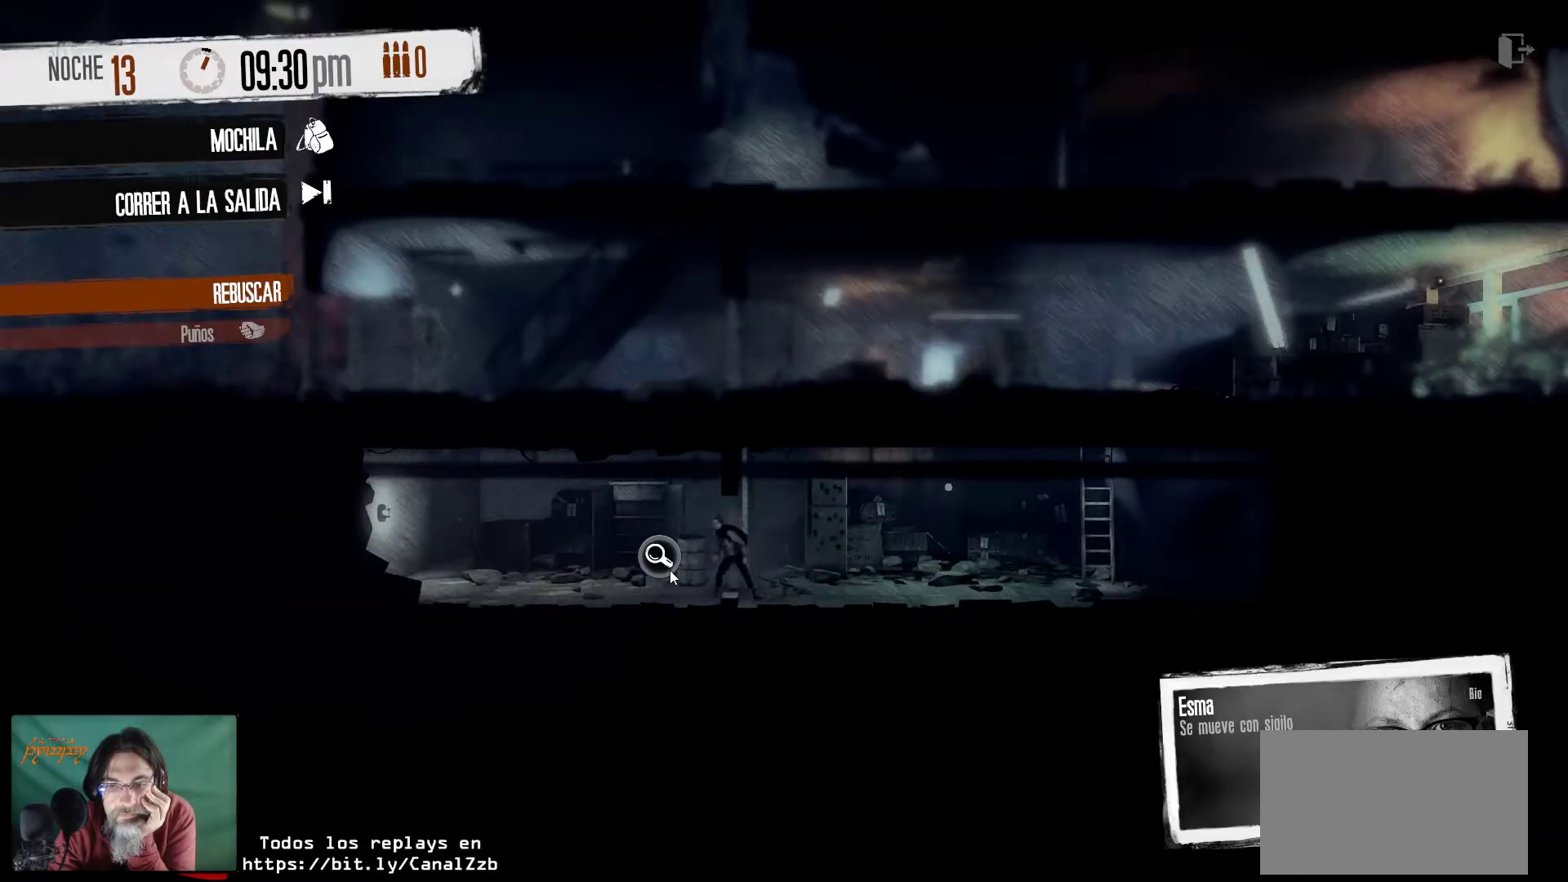
{"keys": [], "mouse": [], "mouse_move": "right", "events": []}